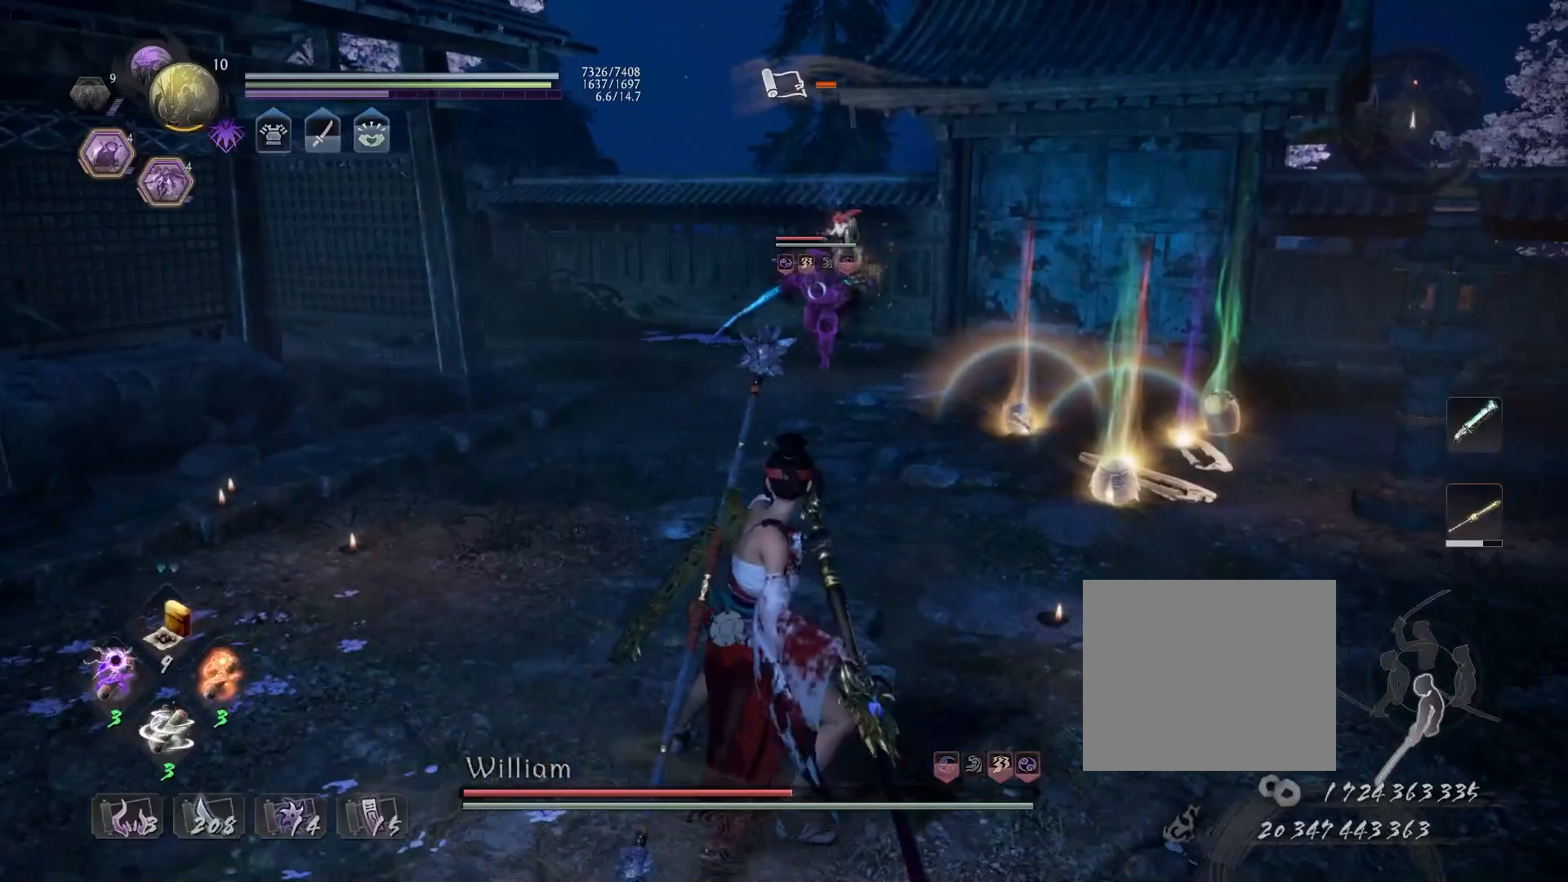
Gameplay with a controller (PlayStation layout); each line is a JSON object with the inputs held at the frame after it. "events" lists button and stick changes between this image and that frame as [ms after this image, input, new state], when the widget could be followed in between.
{"buttons": [], "left_stick": "center", "right_stick": "center", "events": [[67, "CROSS", "down"], [133, "CROSS", "up"], [233, "CROSS", "down"], [300, "CROSS", "up"], [367, "left_stick", "center"]]}
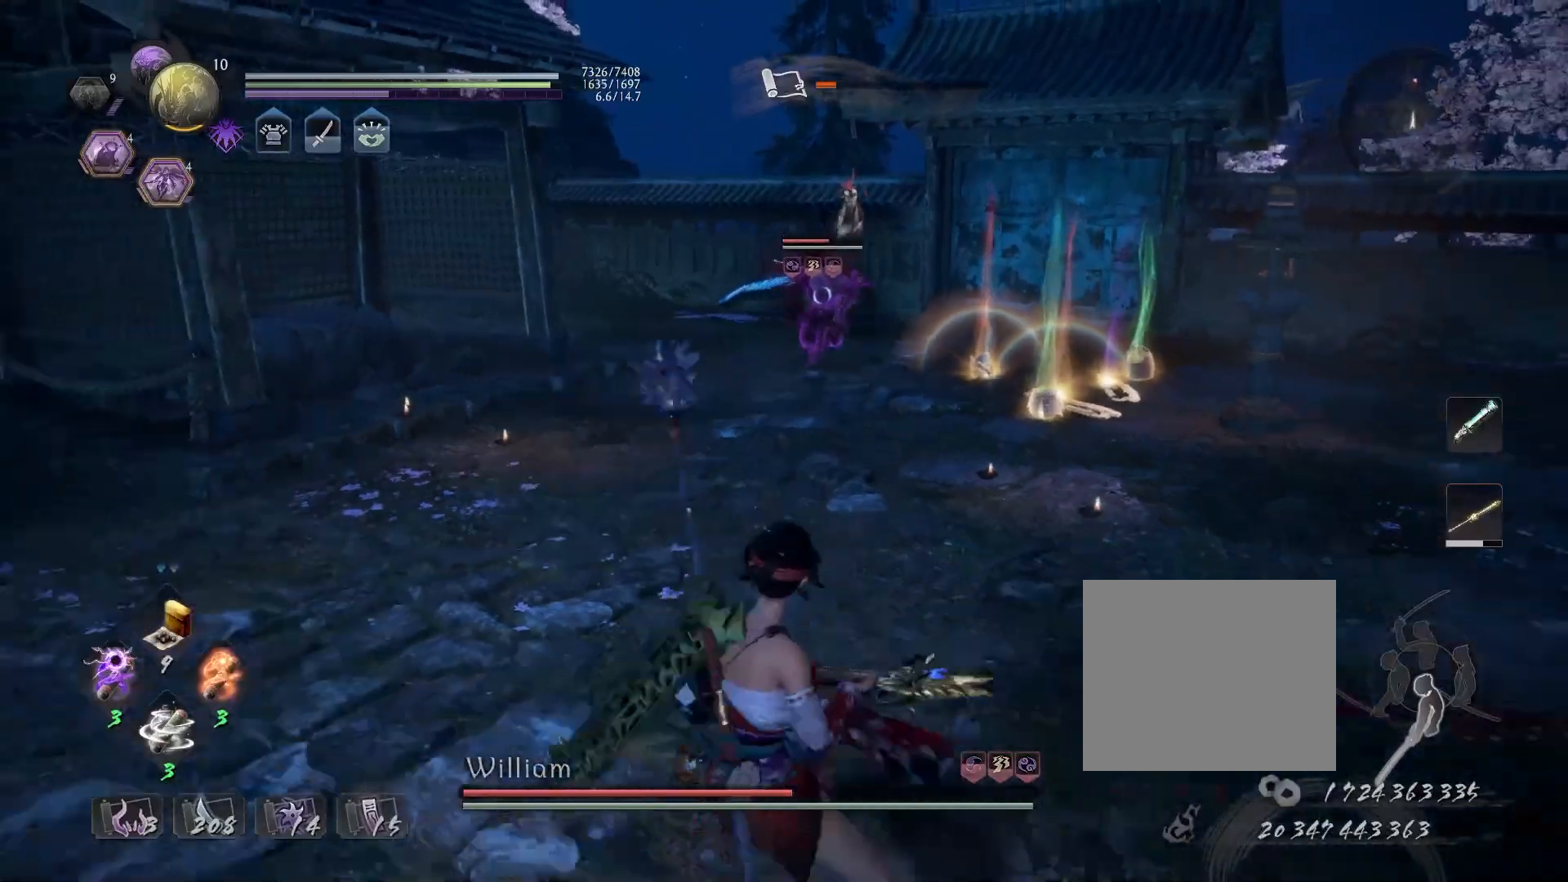
{"buttons": ["L1"], "left_stick": "center", "right_stick": "center", "events": [[217, "R1", "down"], [267, "DPAD_RIGHT", "down"], [350, "DPAD_RIGHT", "up"], [400, "R1", "up"], [450, "L1", "down"]]}
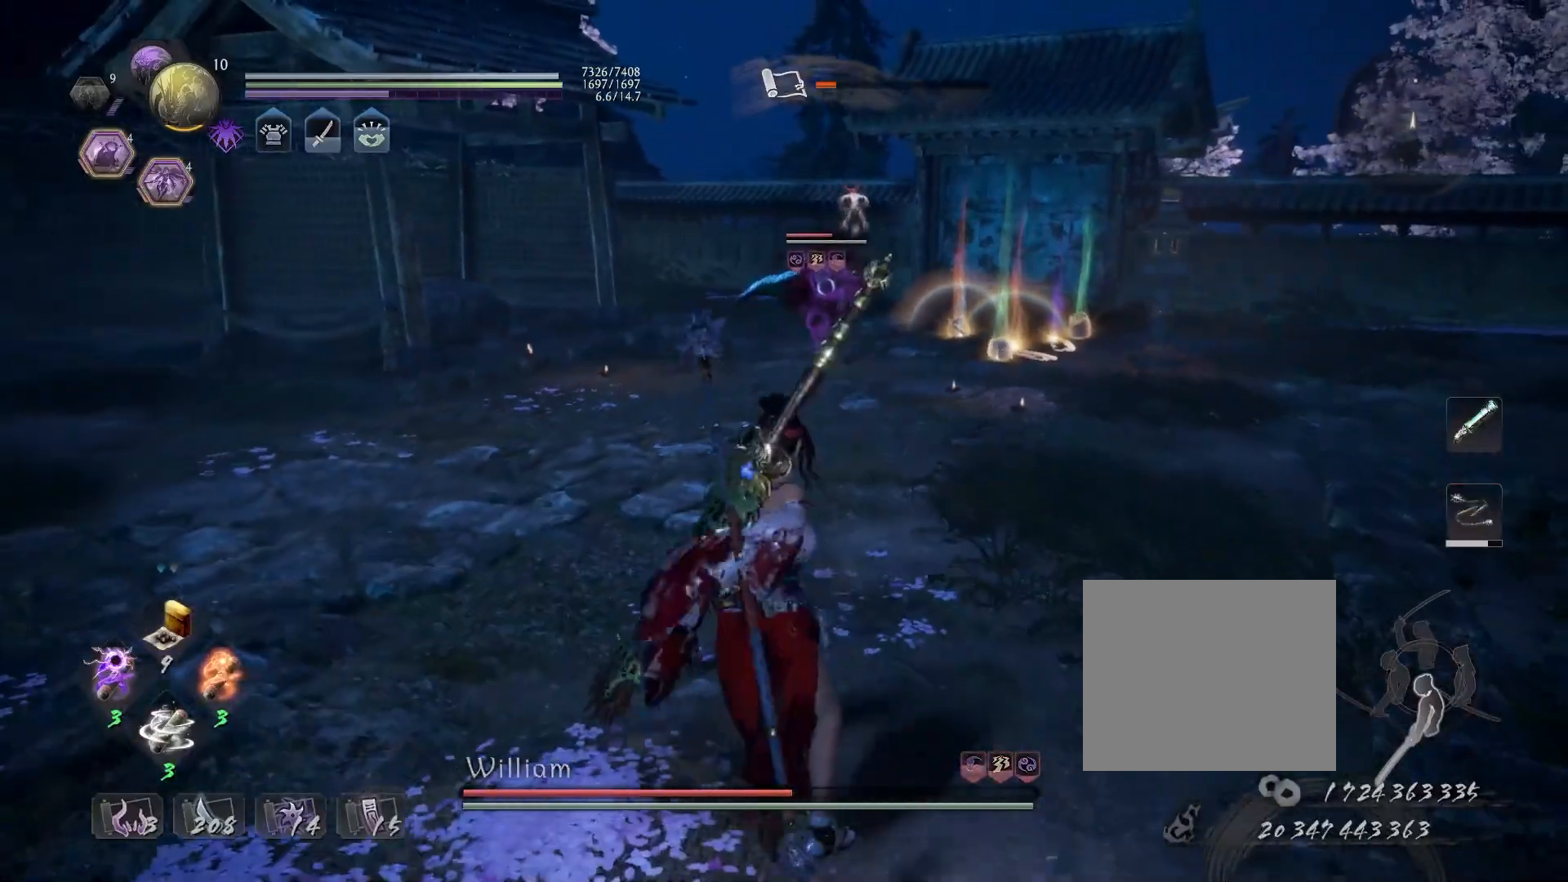
{"buttons": ["CROSS", "L1"], "left_stick": "left", "right_stick": "center", "events": [[33, "left_stick", "left"], [133, "CROSS", "down"], [200, "CROSS", "up"], [317, "CROSS", "down"]]}
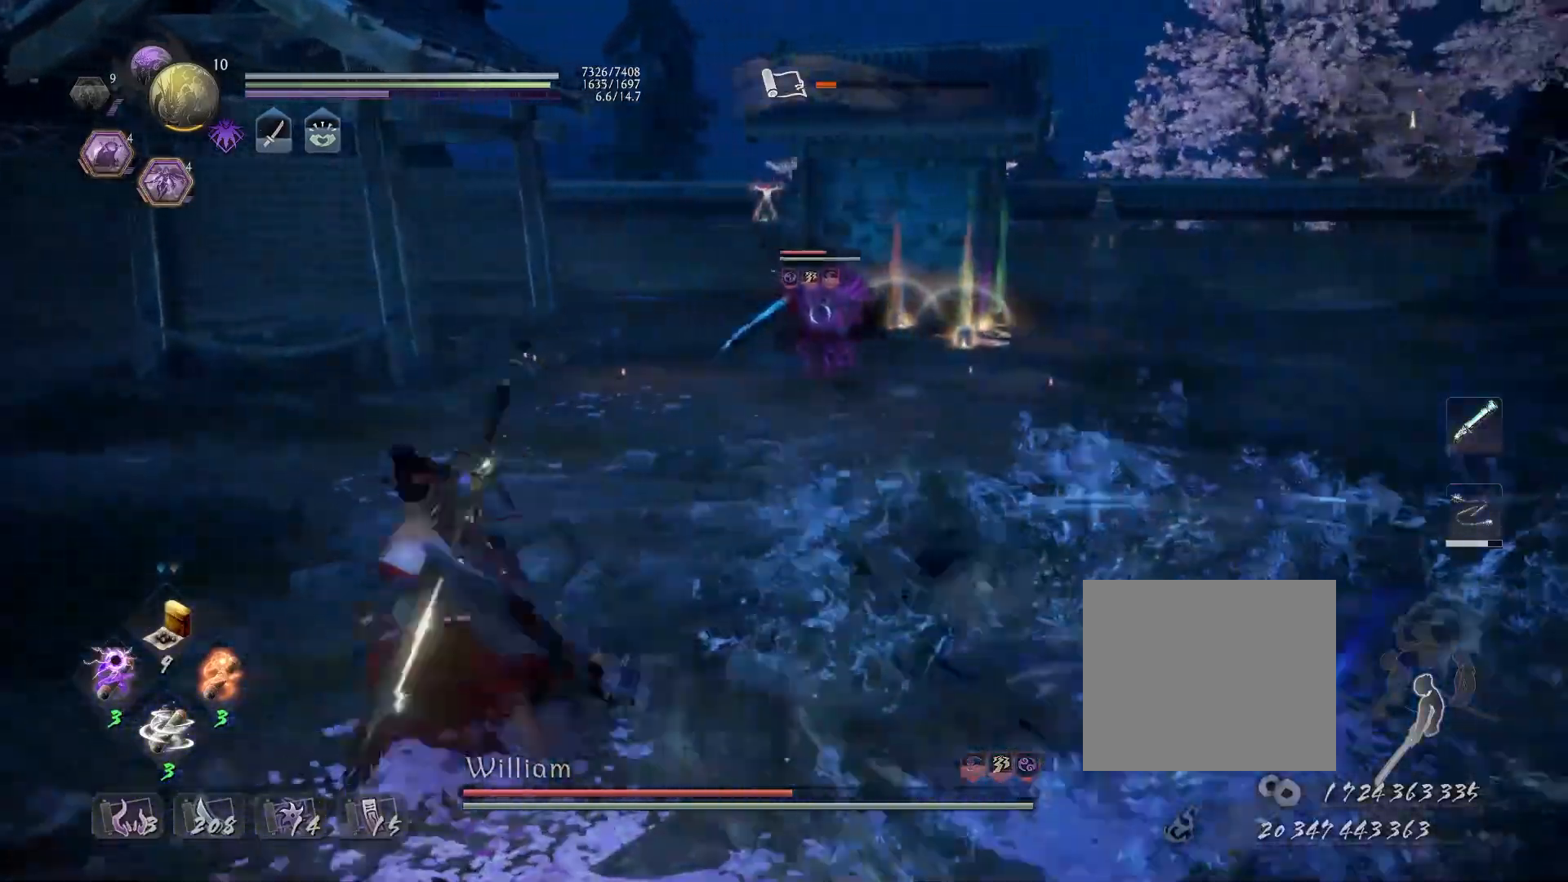
{"buttons": ["CROSS"], "left_stick": "up", "right_stick": "center", "events": [[17, "L1", "up"], [300, "left_stick", "up"]]}
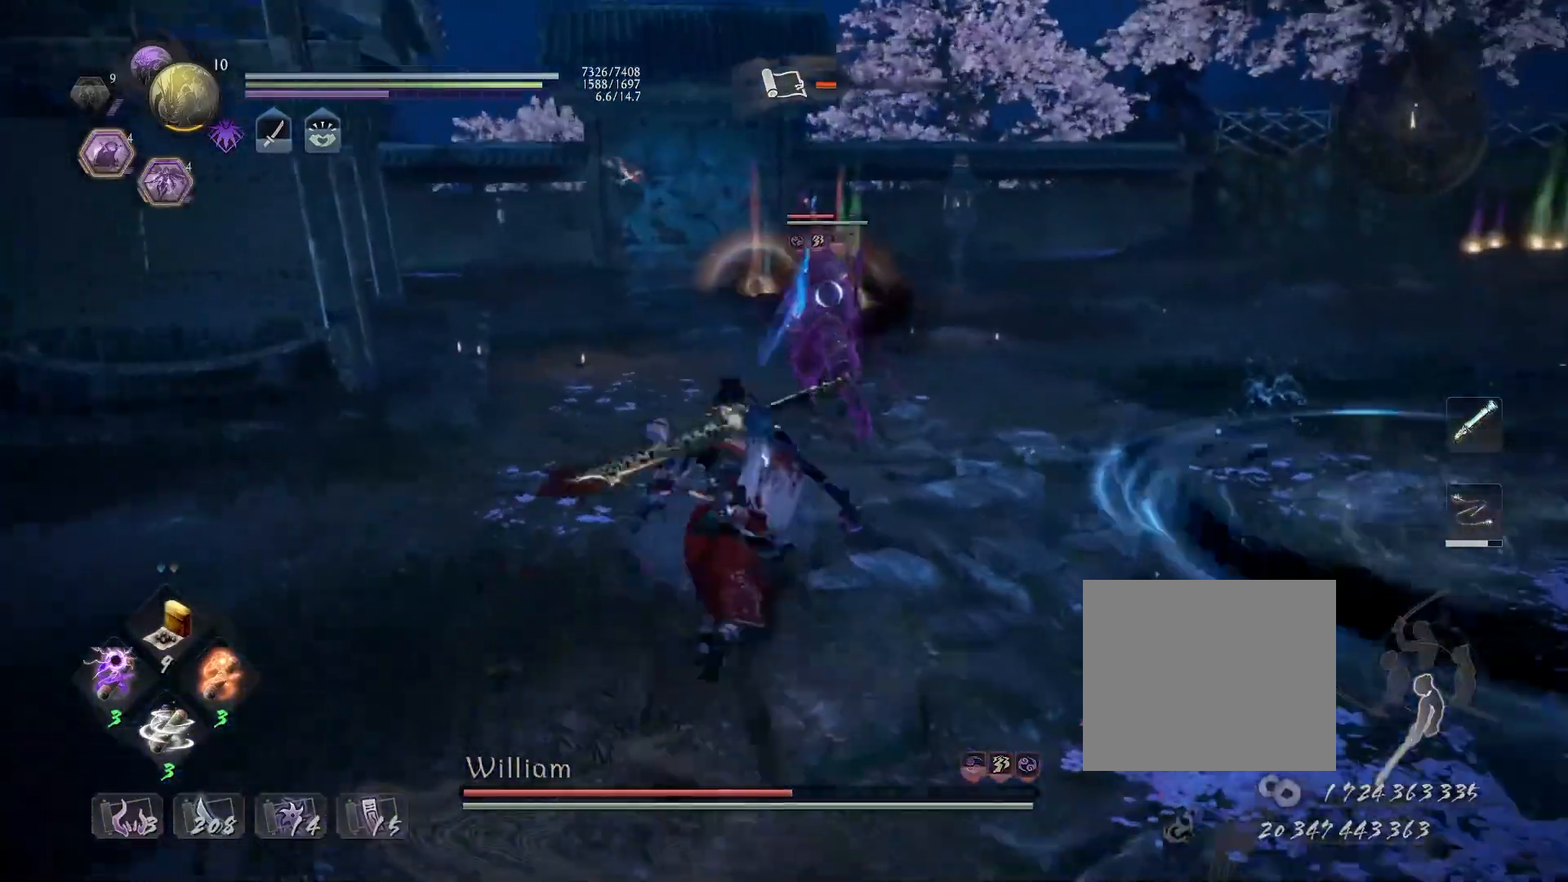
{"buttons": ["L1"], "left_stick": "down-left", "right_stick": "center", "events": [[67, "CROSS", "up"], [67, "L1", "down"], [67, "left_stick", "down-left"], [283, "CROSS", "down"], [433, "CROSS", "up"]]}
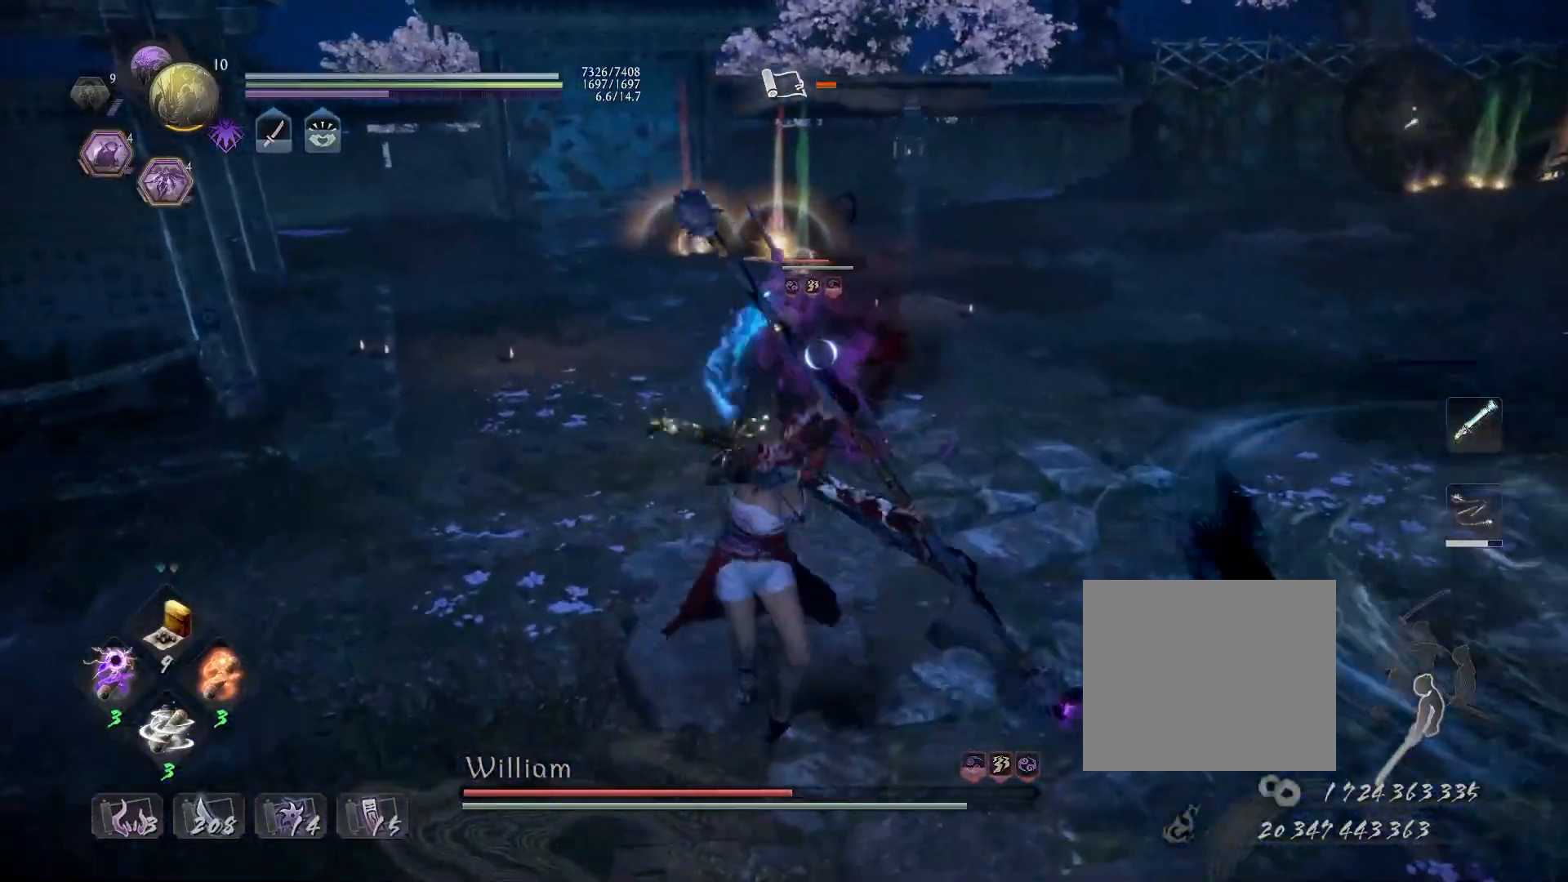
{"buttons": ["L1"], "left_stick": "center", "right_stick": "center", "events": [[83, "CROSS", "down"], [200, "CROSS", "up"], [483, "left_stick", "center"]]}
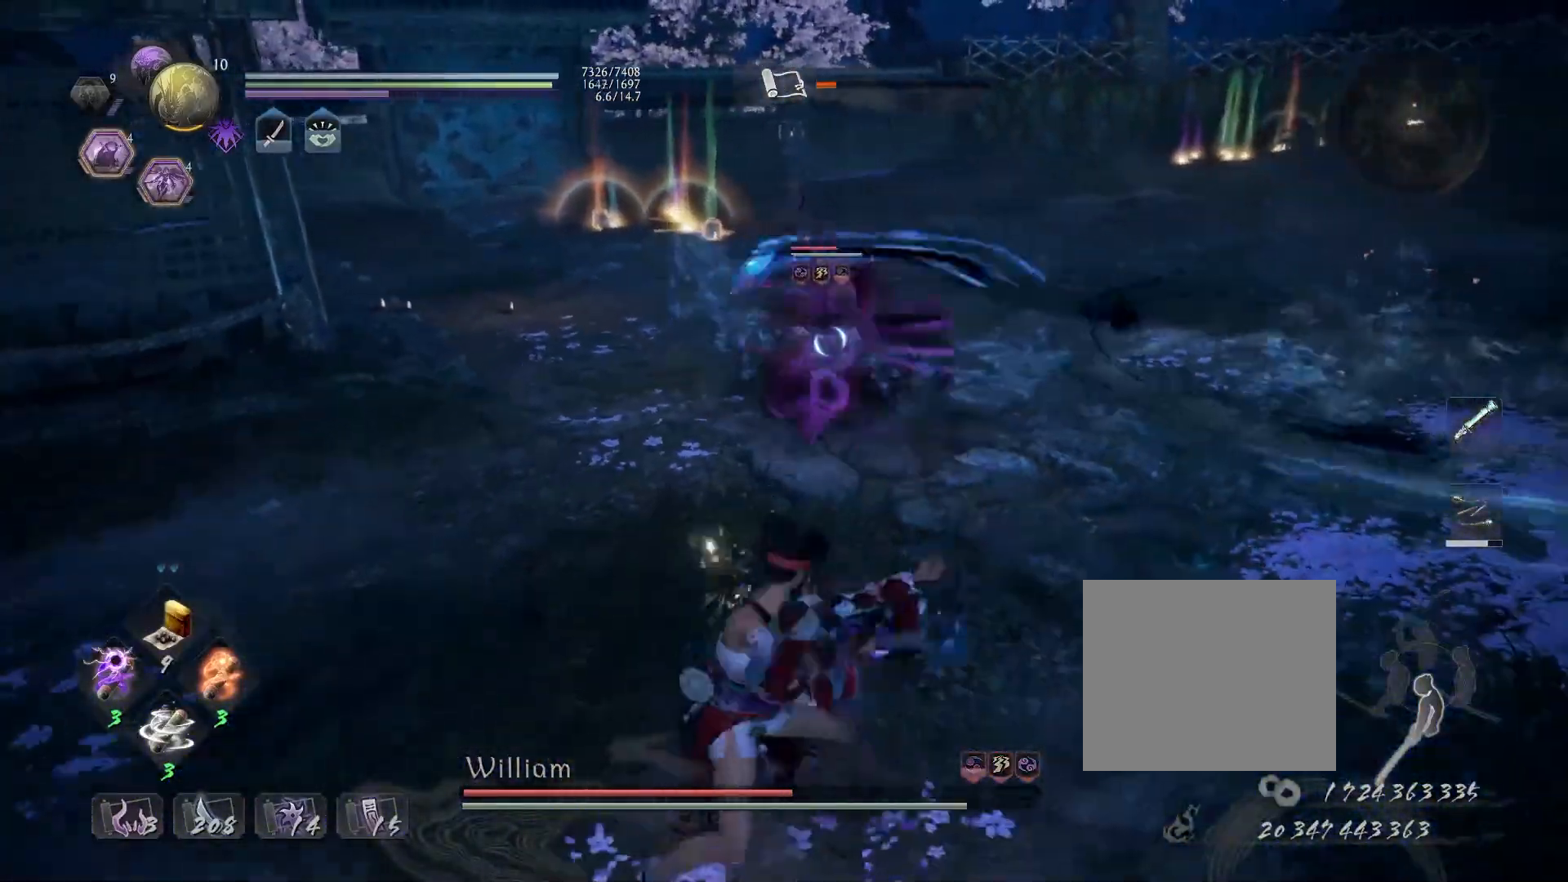
{"buttons": [], "left_stick": "up", "right_stick": "center", "events": [[200, "L1", "up"], [300, "SQUARE", "down"], [400, "SQUARE", "up"], [433, "left_stick", "up"]]}
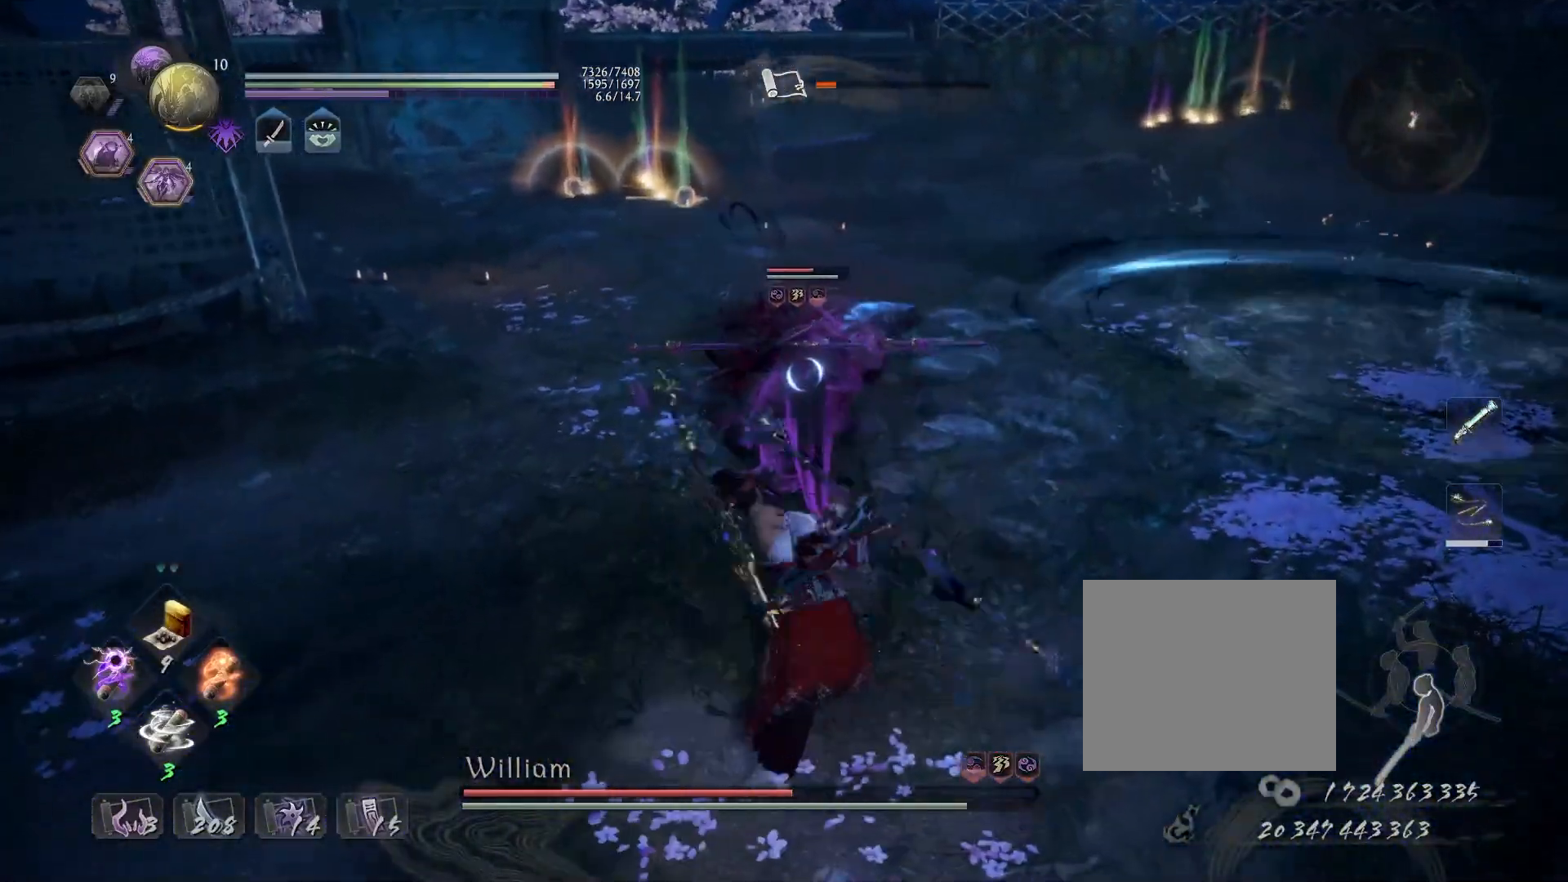
{"buttons": ["CROSS"], "left_stick": "up", "right_stick": "center", "events": [[133, "CROSS", "down"]]}
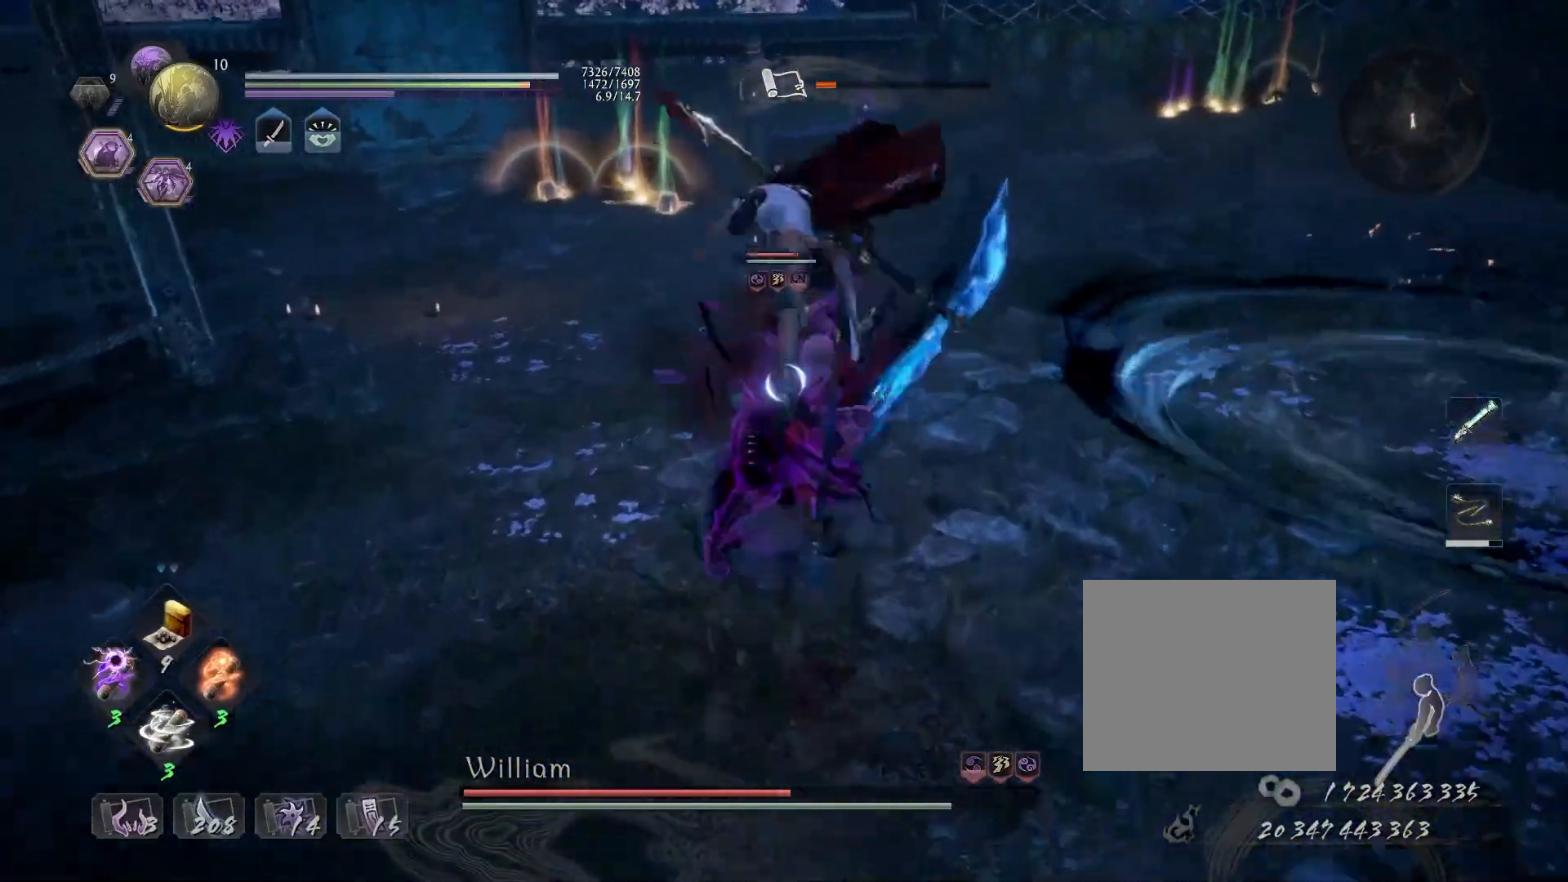
{"buttons": ["CROSS", "R1"], "left_stick": "center", "right_stick": "center", "events": [[317, "CROSS", "up"], [383, "R1", "down"], [417, "CROSS", "down"], [450, "left_stick", "center"]]}
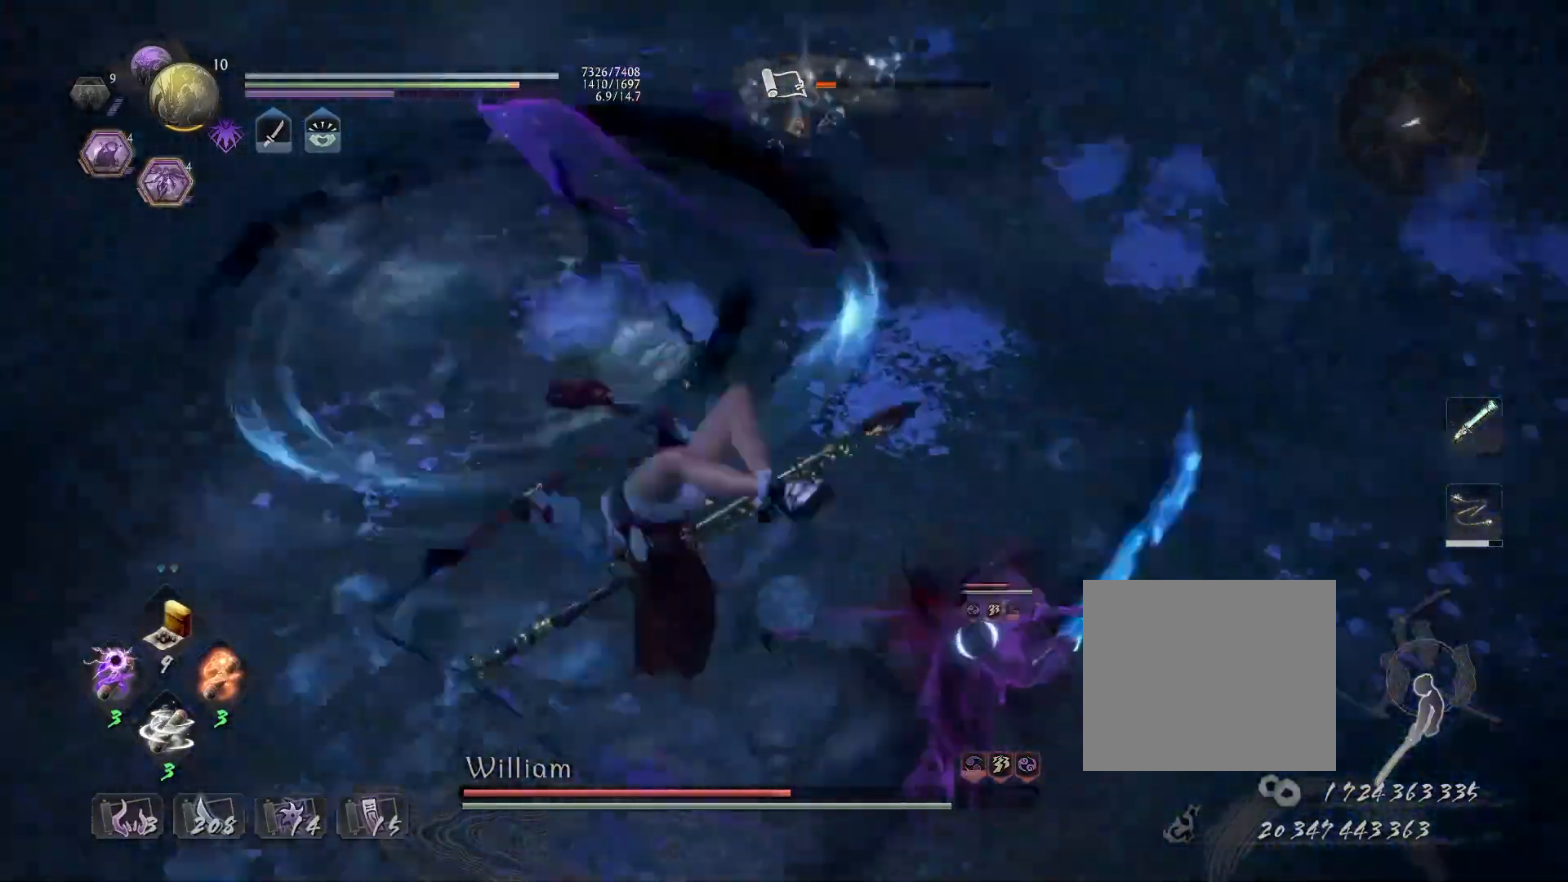
{"buttons": ["L1"], "left_stick": "down-left", "right_stick": "center", "events": [[17, "L1", "down"], [17, "R1", "up"], [50, "CROSS", "up"], [217, "left_stick", "down-left"]]}
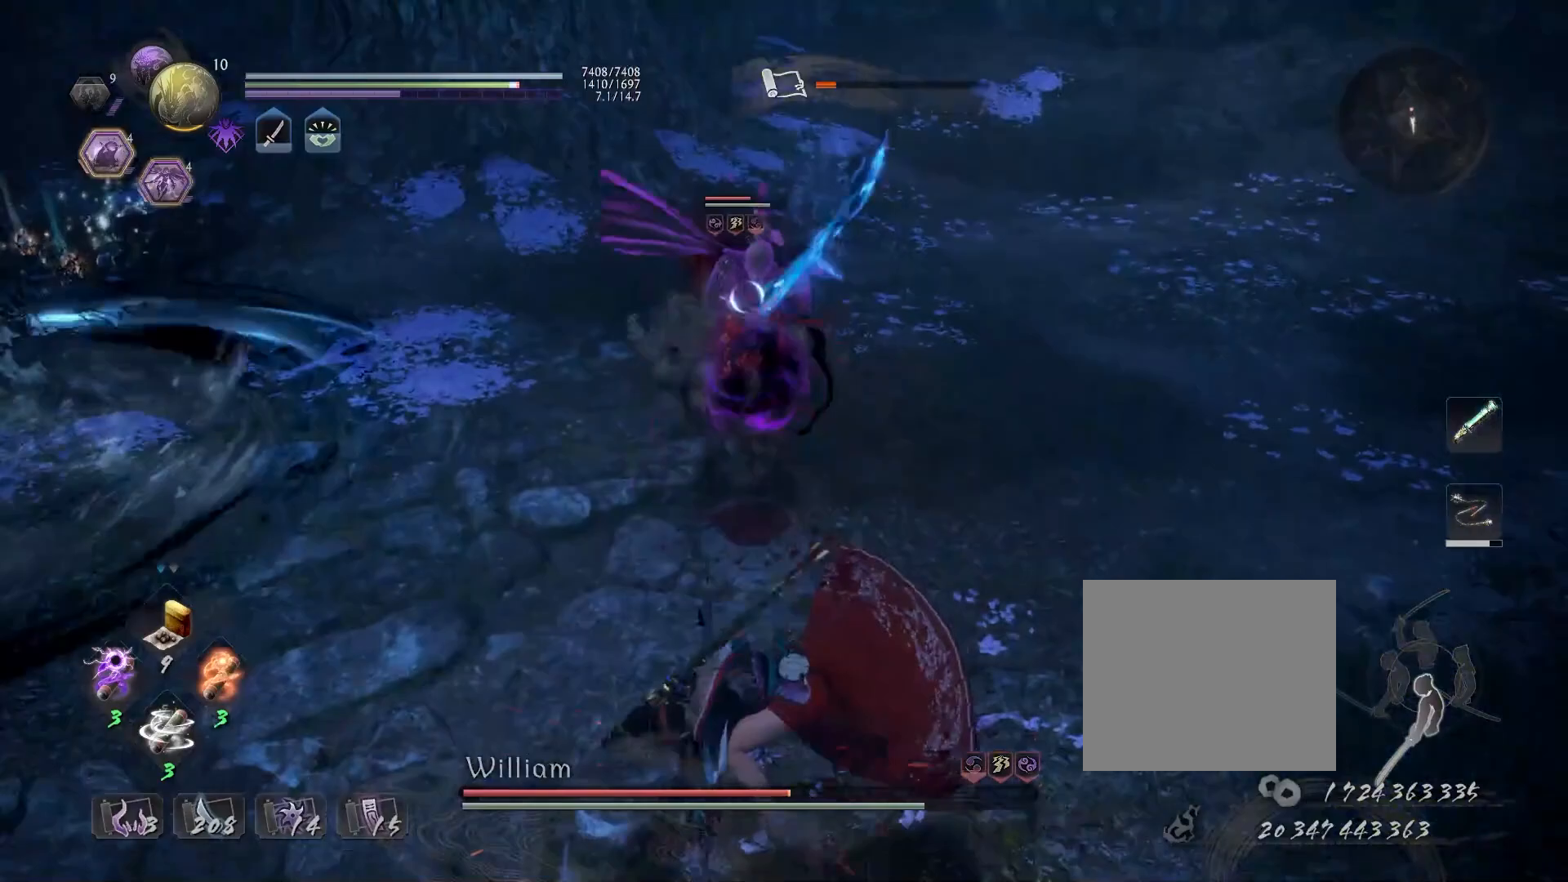
{"buttons": [], "left_stick": "up", "right_stick": "center", "events": [[17, "CROSS", "down"], [17, "left_stick", "down"], [100, "CROSS", "up"], [250, "L1", "up"], [417, "left_stick", "up"]]}
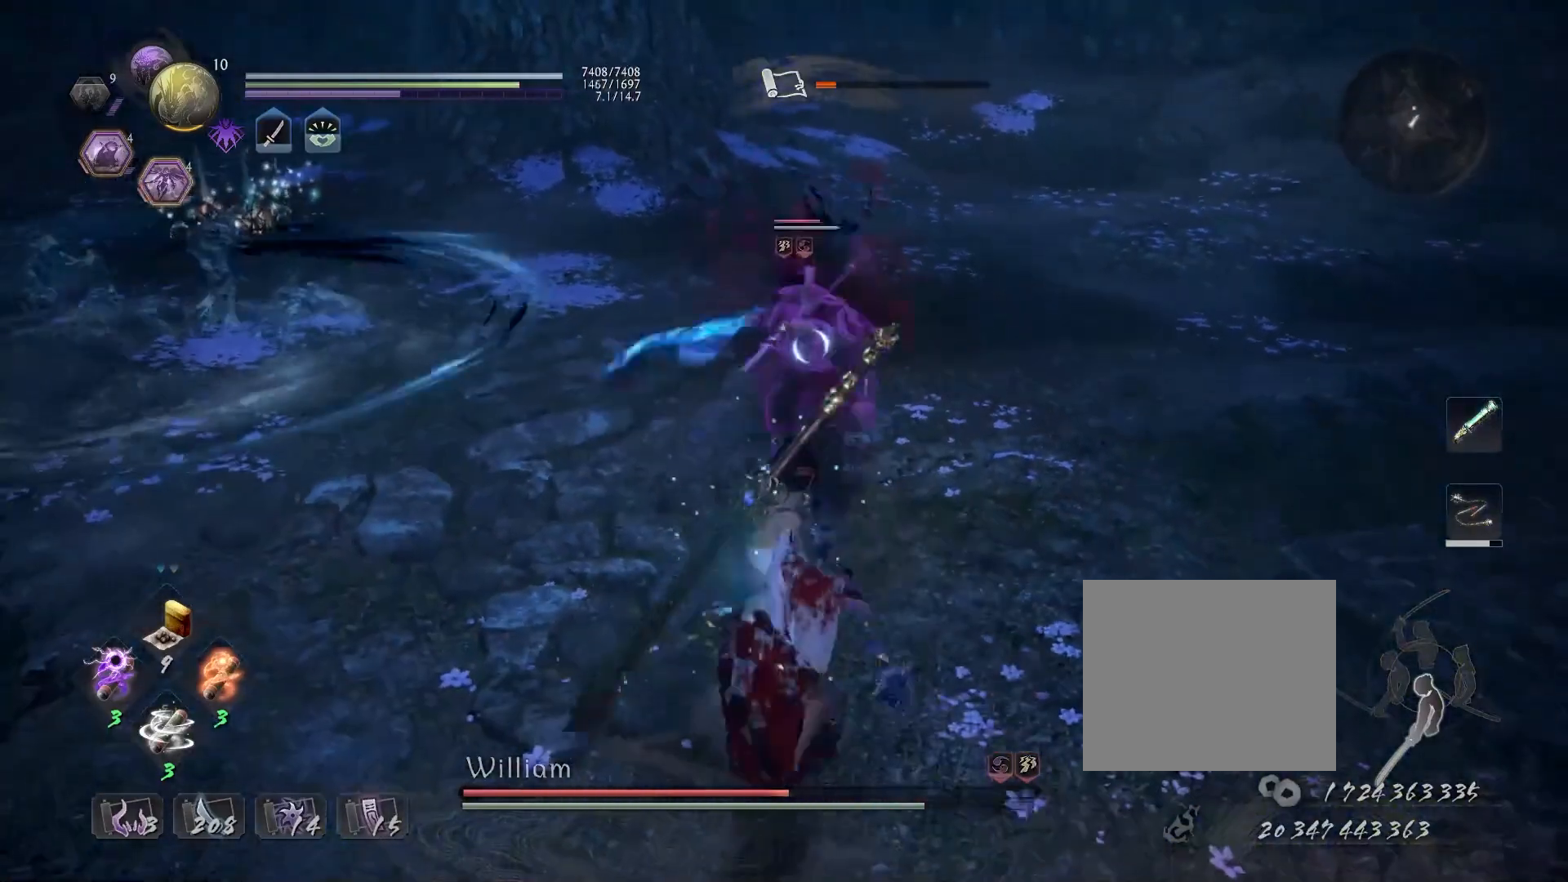
{"buttons": ["L1"], "left_stick": "down-left", "right_stick": "center", "events": [[100, "L1", "down"], [150, "left_stick", "down-left"], [267, "CROSS", "down"], [467, "CROSS", "up"]]}
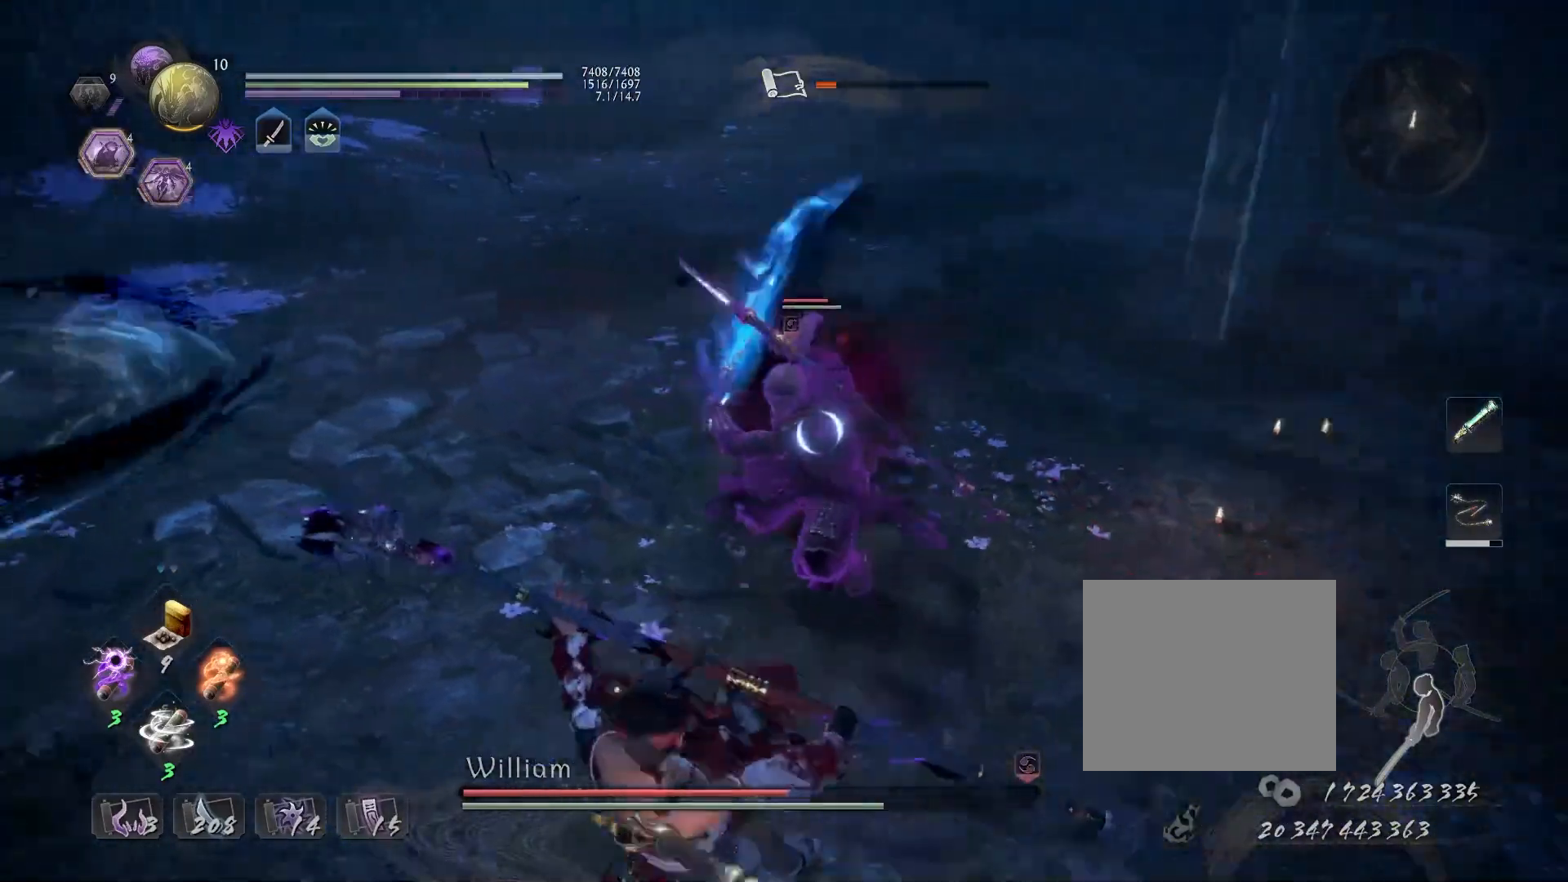
{"buttons": ["L1"], "left_stick": "down-right", "right_stick": "center", "events": [[67, "left_stick", "down-right"], [283, "CROSS", "down"], [467, "CROSS", "up"]]}
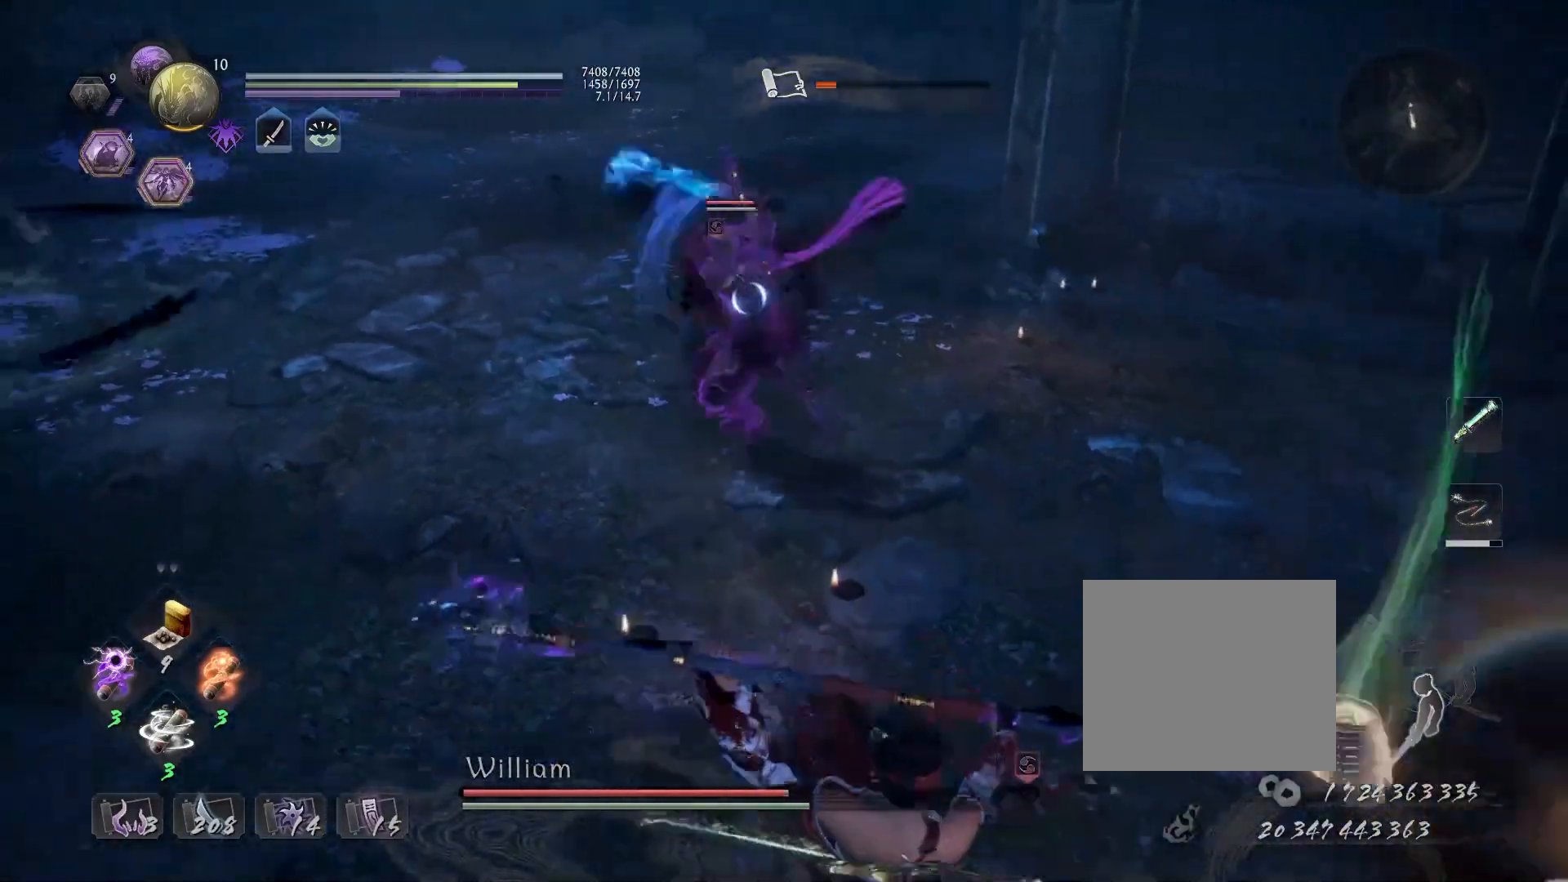
{"buttons": [], "left_stick": "center", "right_stick": "center", "events": [[100, "left_stick", "down-left"], [200, "CROSS", "down"], [283, "CROSS", "up"], [283, "L1", "up"], [333, "left_stick", "center"]]}
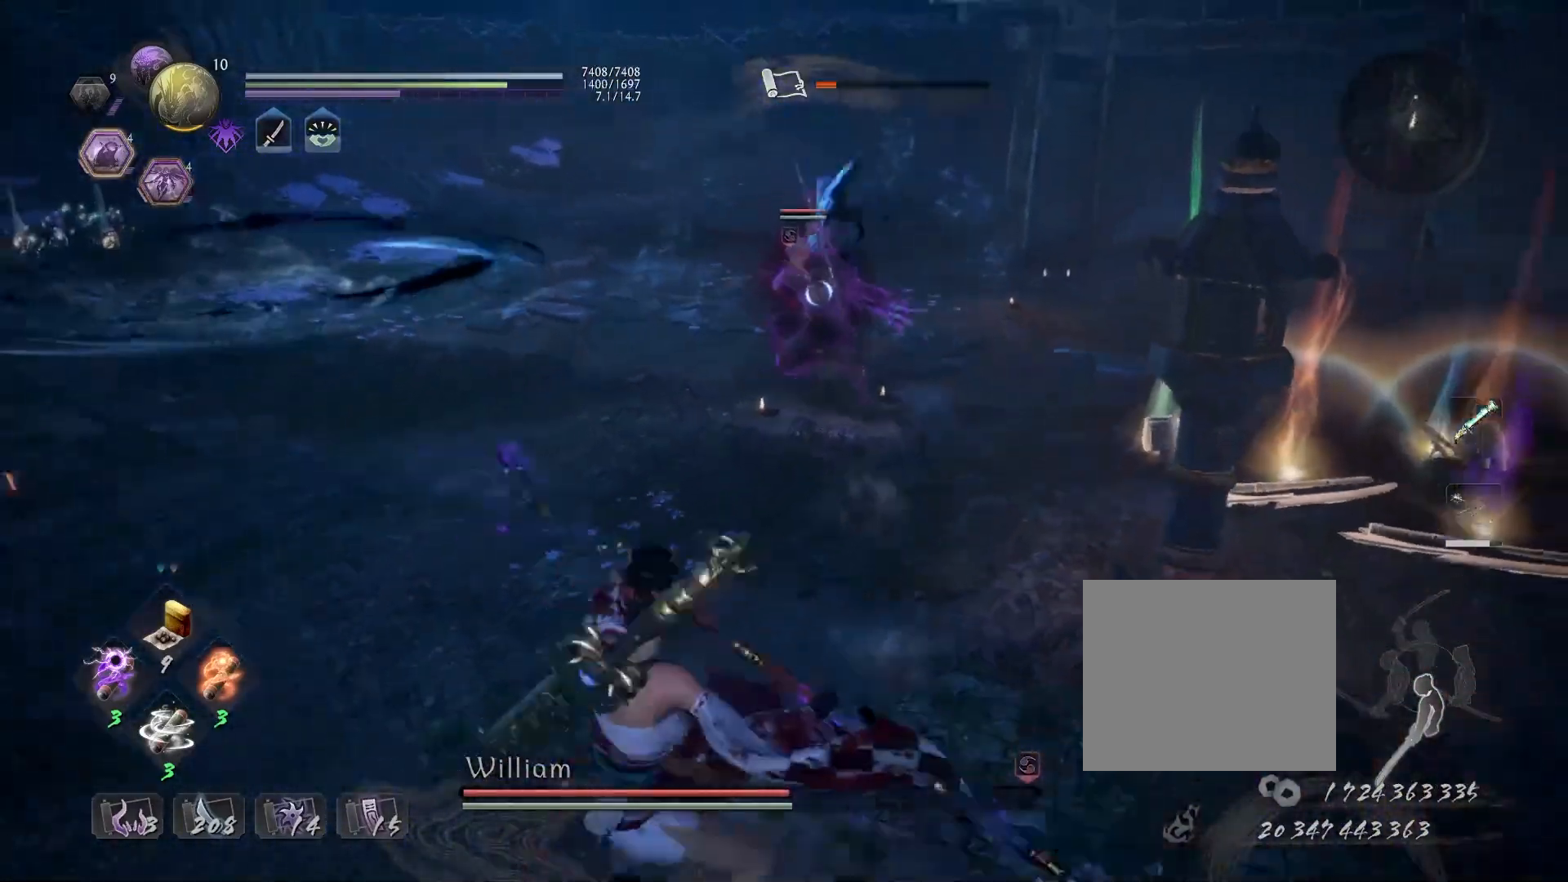
{"buttons": ["CIRCLE", "R1"], "left_stick": "center", "right_stick": "center", "events": [[100, "left_stick", "down-left"], [217, "CROSS", "down"], [267, "CROSS", "up"], [317, "left_stick", "center"], [400, "R1", "down"], [433, "CIRCLE", "down"]]}
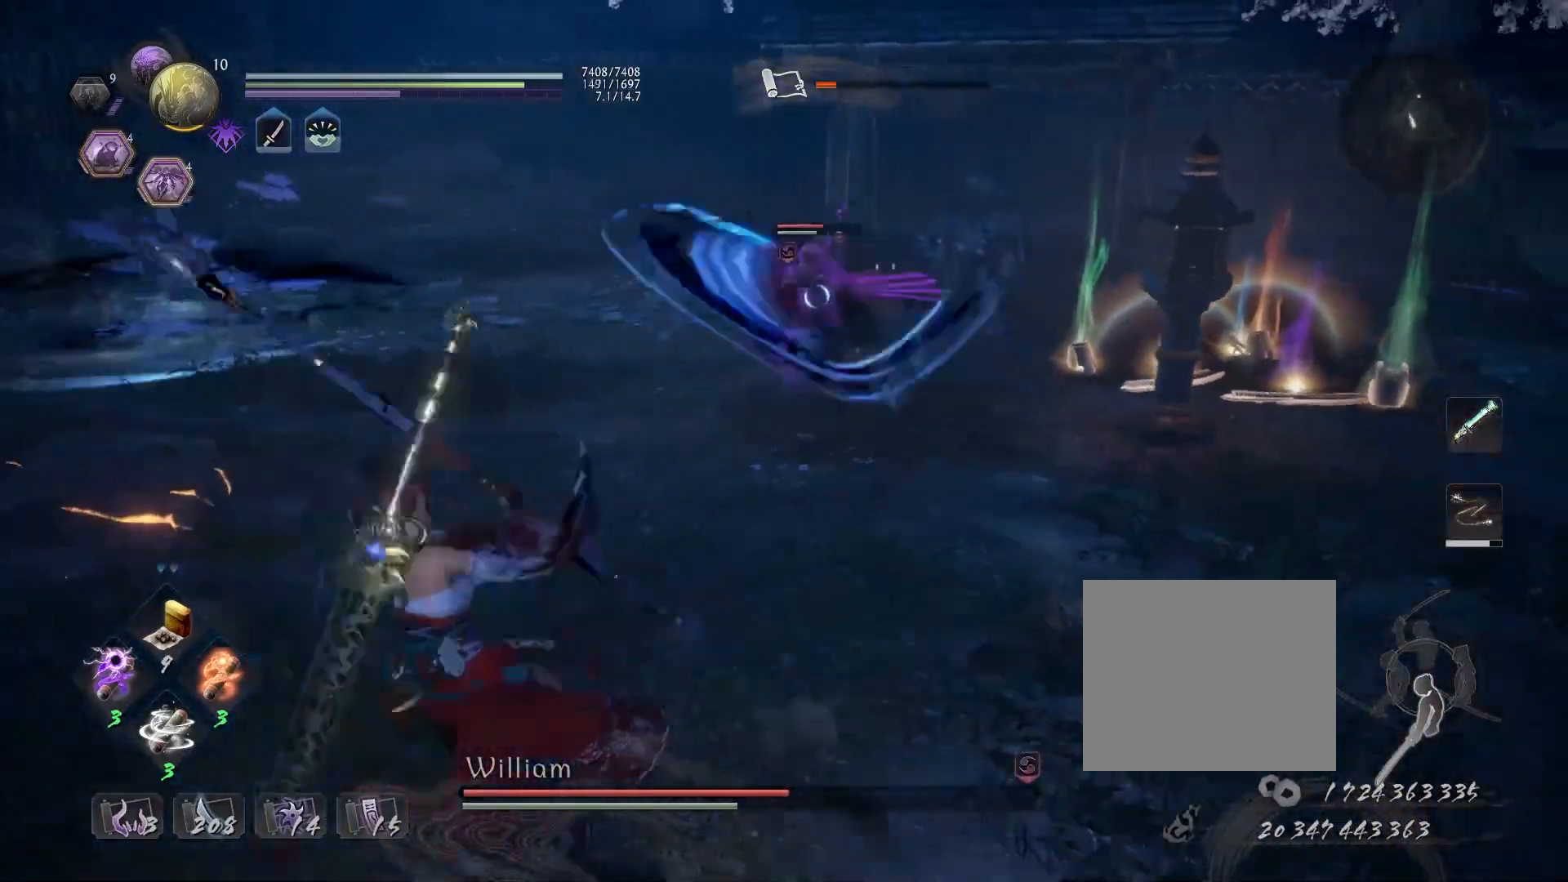
{"buttons": ["CIRCLE", "R1"], "left_stick": "center", "right_stick": "center", "events": []}
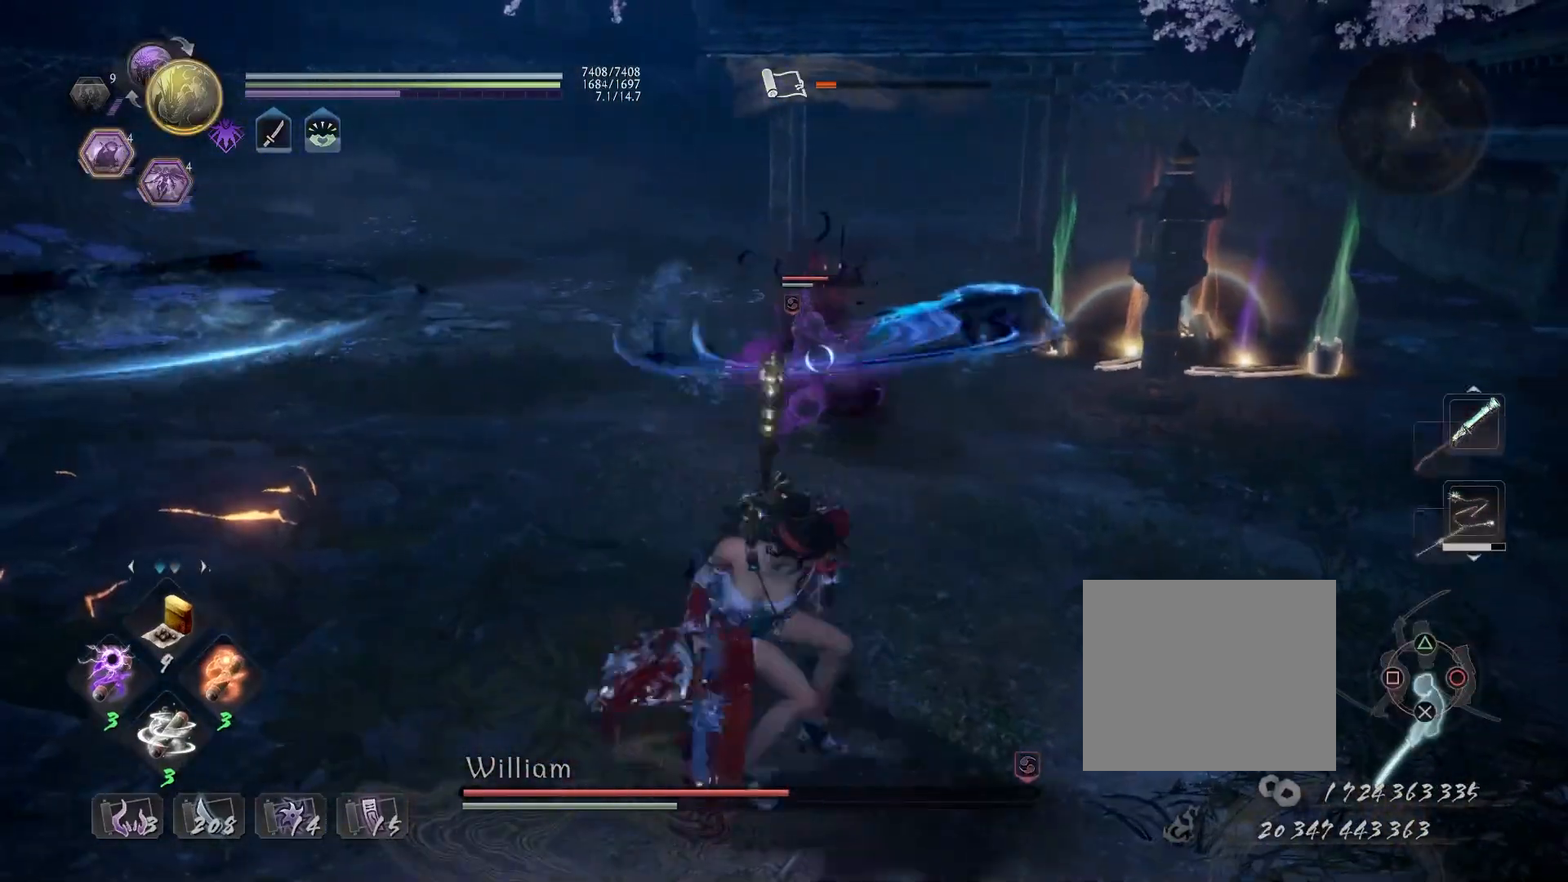
{"buttons": ["CROSS", "R1"], "left_stick": "center", "right_stick": "center", "events": [[150, "CIRCLE", "up"], [150, "R1", "up"], [283, "R1", "down"], [317, "CROSS", "down"], [417, "CROSS", "up"], [417, "R1", "up"], [450, "R1", "down"], [500, "CROSS", "down"]]}
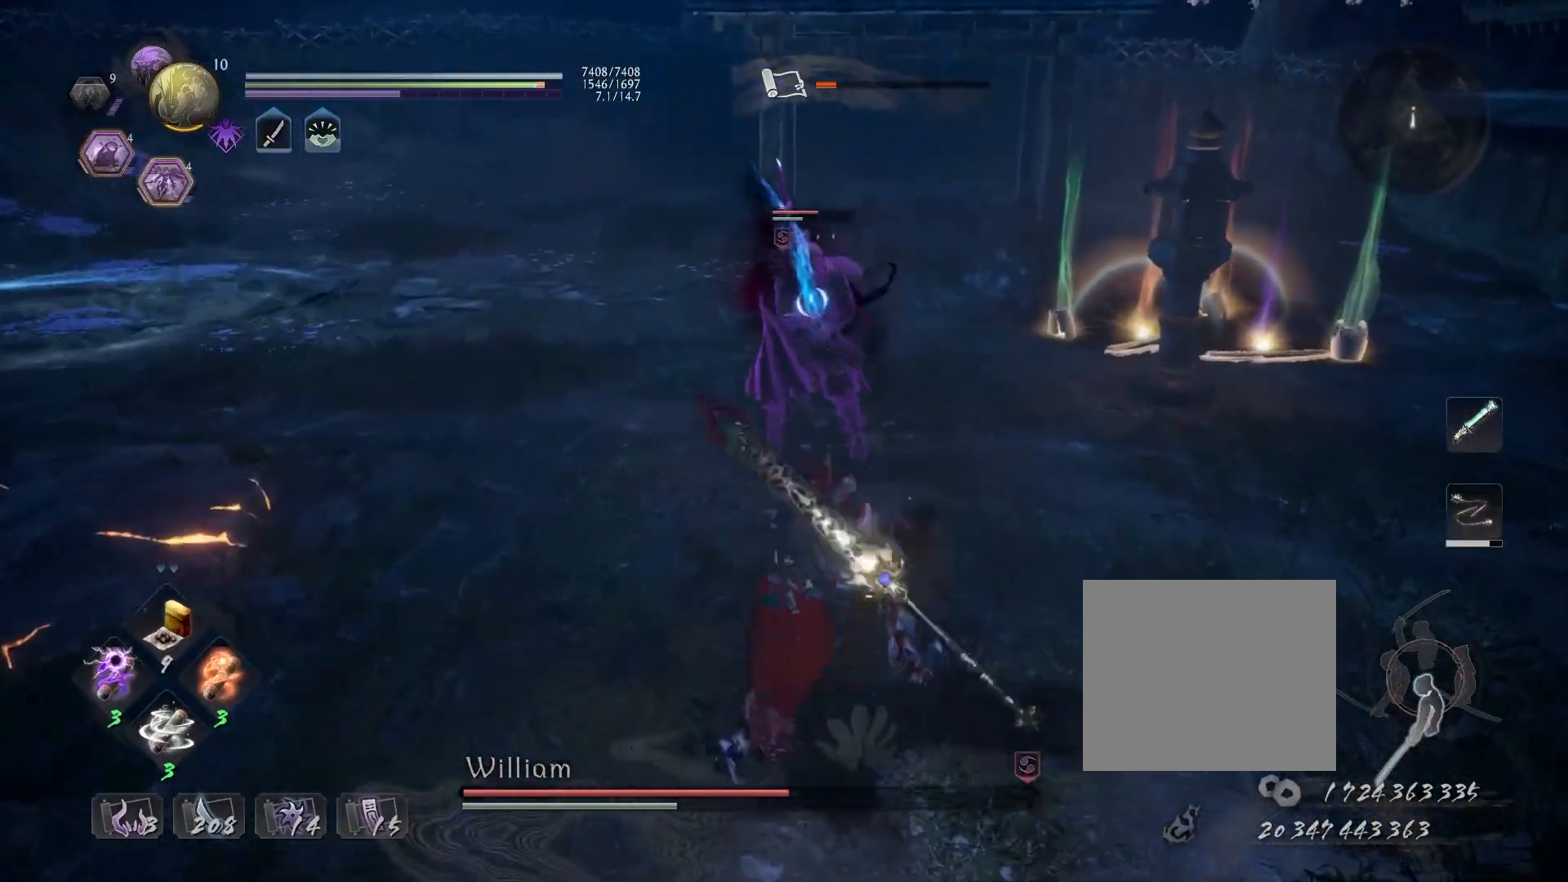
{"buttons": [], "left_stick": "down-left", "right_stick": "center", "events": [[83, "R1", "up"], [117, "CROSS", "up"], [383, "left_stick", "down-left"]]}
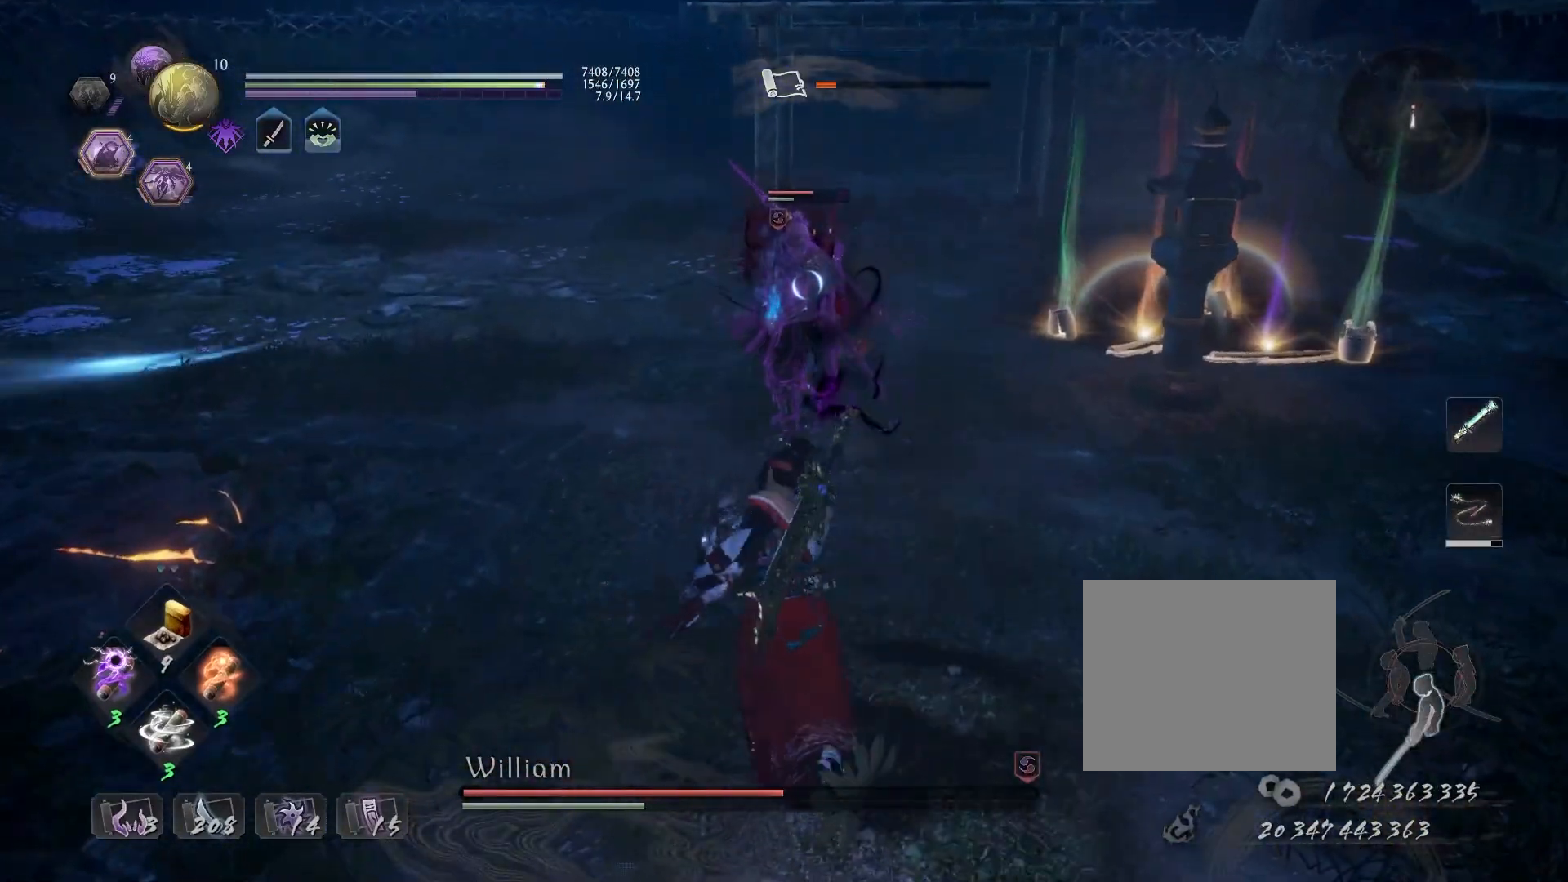
{"buttons": [], "left_stick": "up", "right_stick": "center", "events": [[33, "CROSS", "down"], [117, "CROSS", "up"], [200, "left_stick", "up-left"], [250, "left_stick", "up"]]}
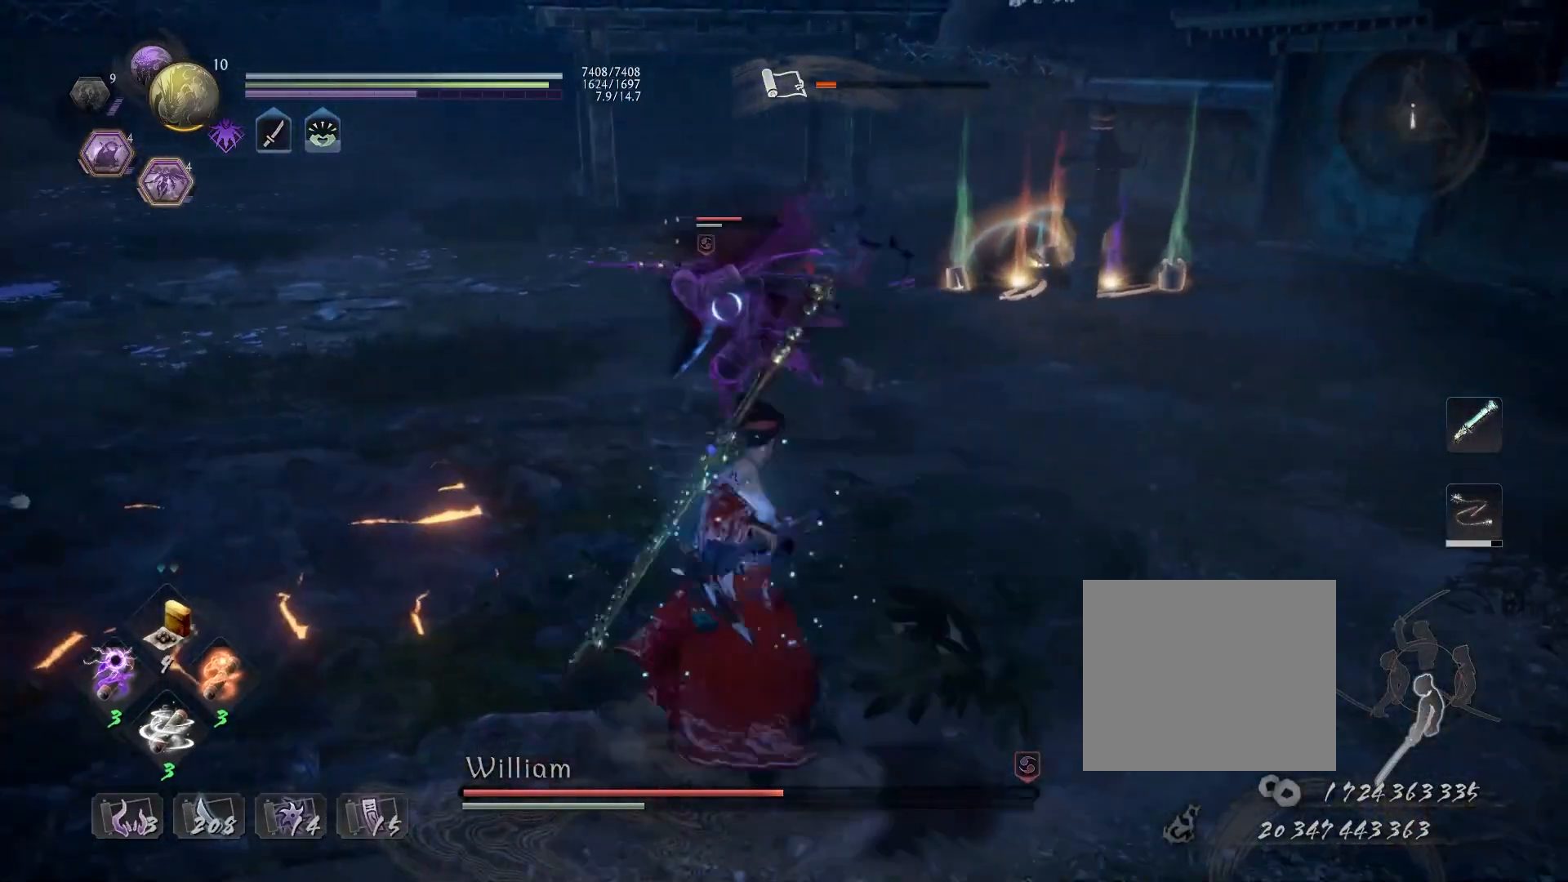
{"buttons": ["CROSS", "L1"], "left_stick": "left", "right_stick": "center", "events": [[150, "L1", "down"], [150, "left_stick", "center"], [250, "left_stick", "left"], [500, "CROSS", "down"]]}
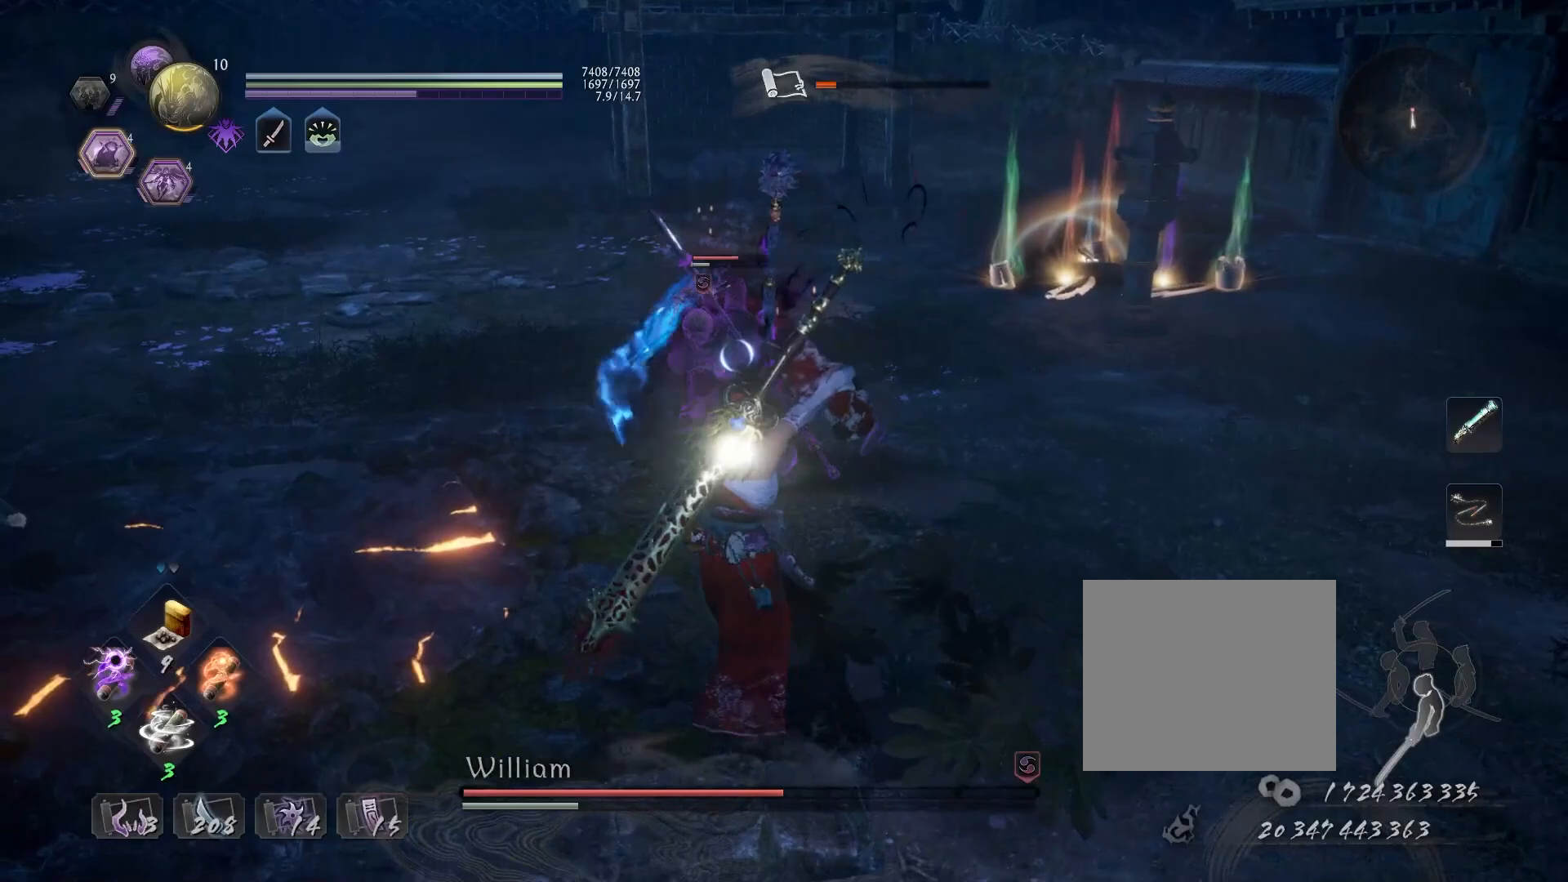
{"buttons": ["CROSS", "L1"], "left_stick": "up", "right_stick": "center", "events": [[150, "CROSS", "up"], [233, "left_stick", "down"], [283, "left_stick", "down-right"], [417, "left_stick", "up"], [483, "CROSS", "down"]]}
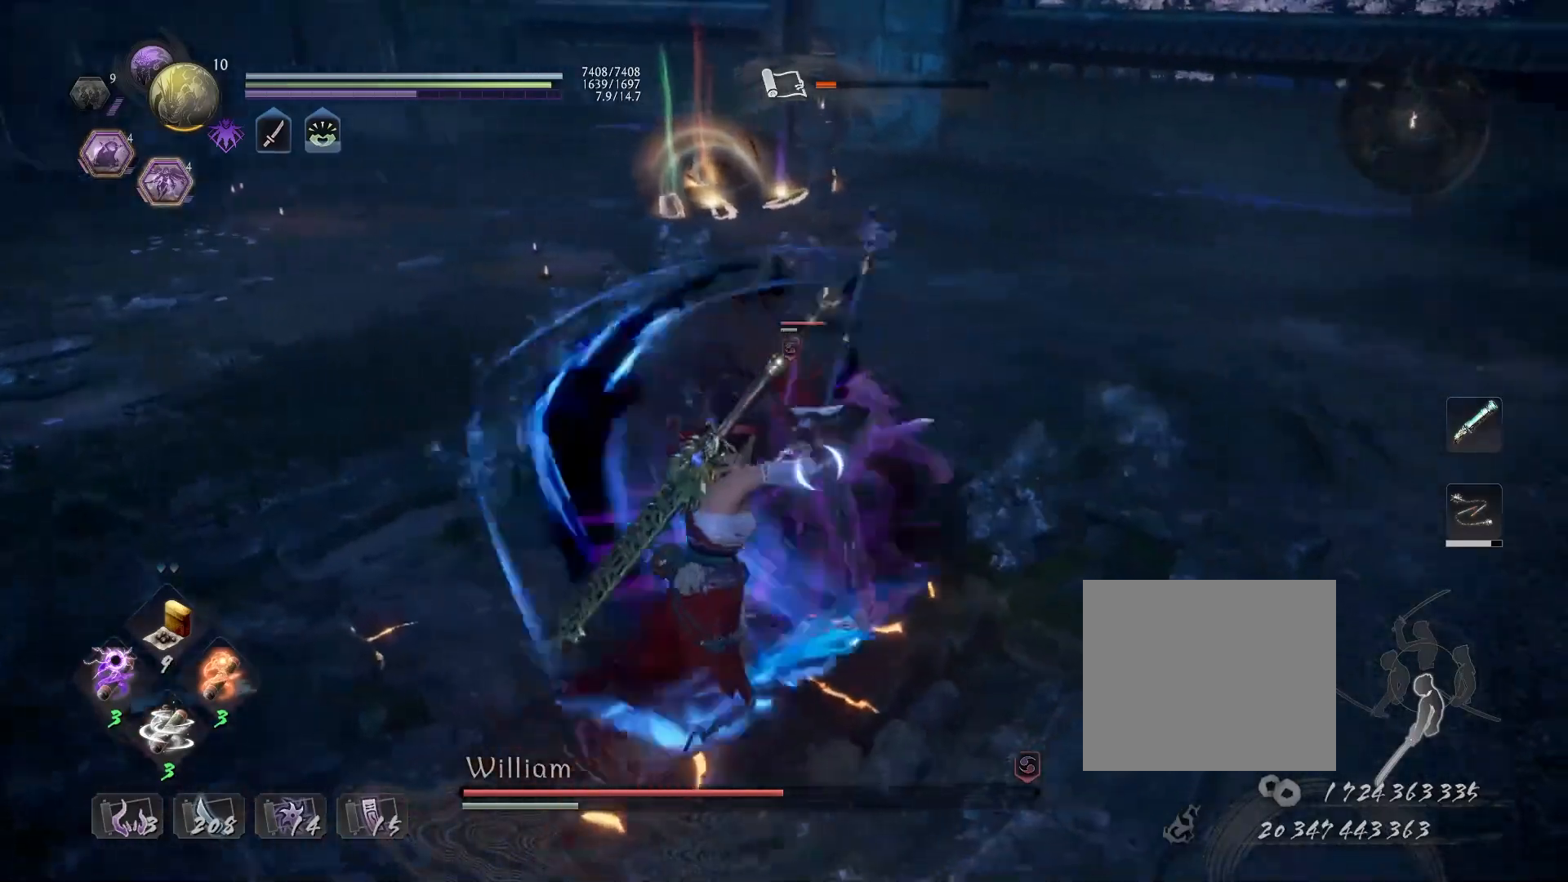
{"buttons": ["SQUARE"], "left_stick": "center", "right_stick": "center", "events": [[117, "CROSS", "up"], [117, "left_stick", "center"], [133, "L1", "up"], [183, "SQUARE", "down"], [383, "SQUARE", "up"], [467, "SQUARE", "down"]]}
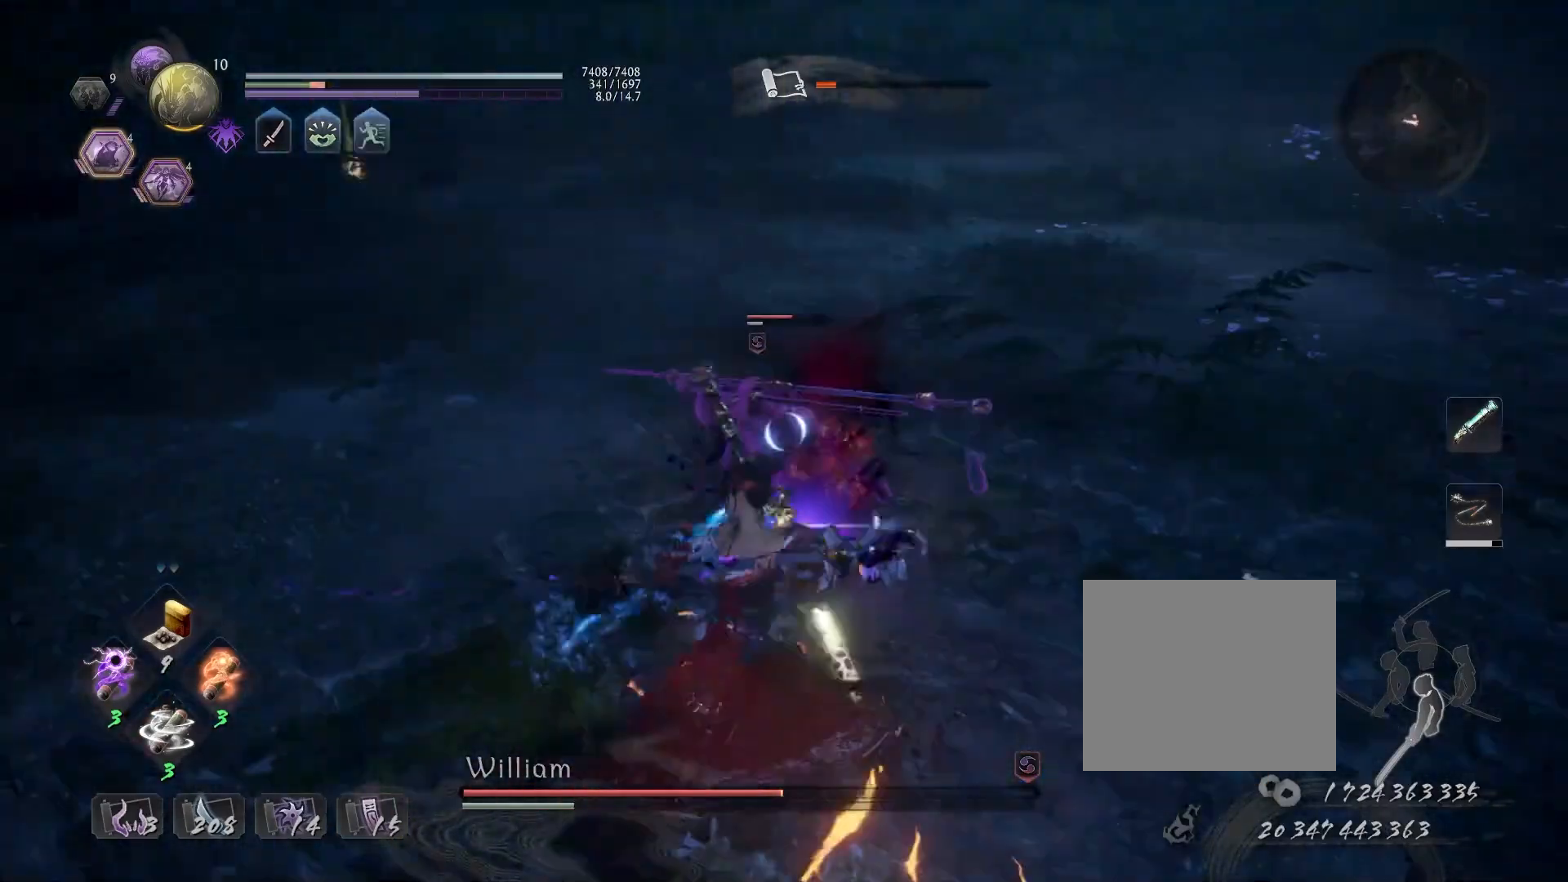
{"buttons": [], "left_stick": "up", "right_stick": "center", "events": [[67, "SQUARE", "up"], [367, "left_stick", "up"]]}
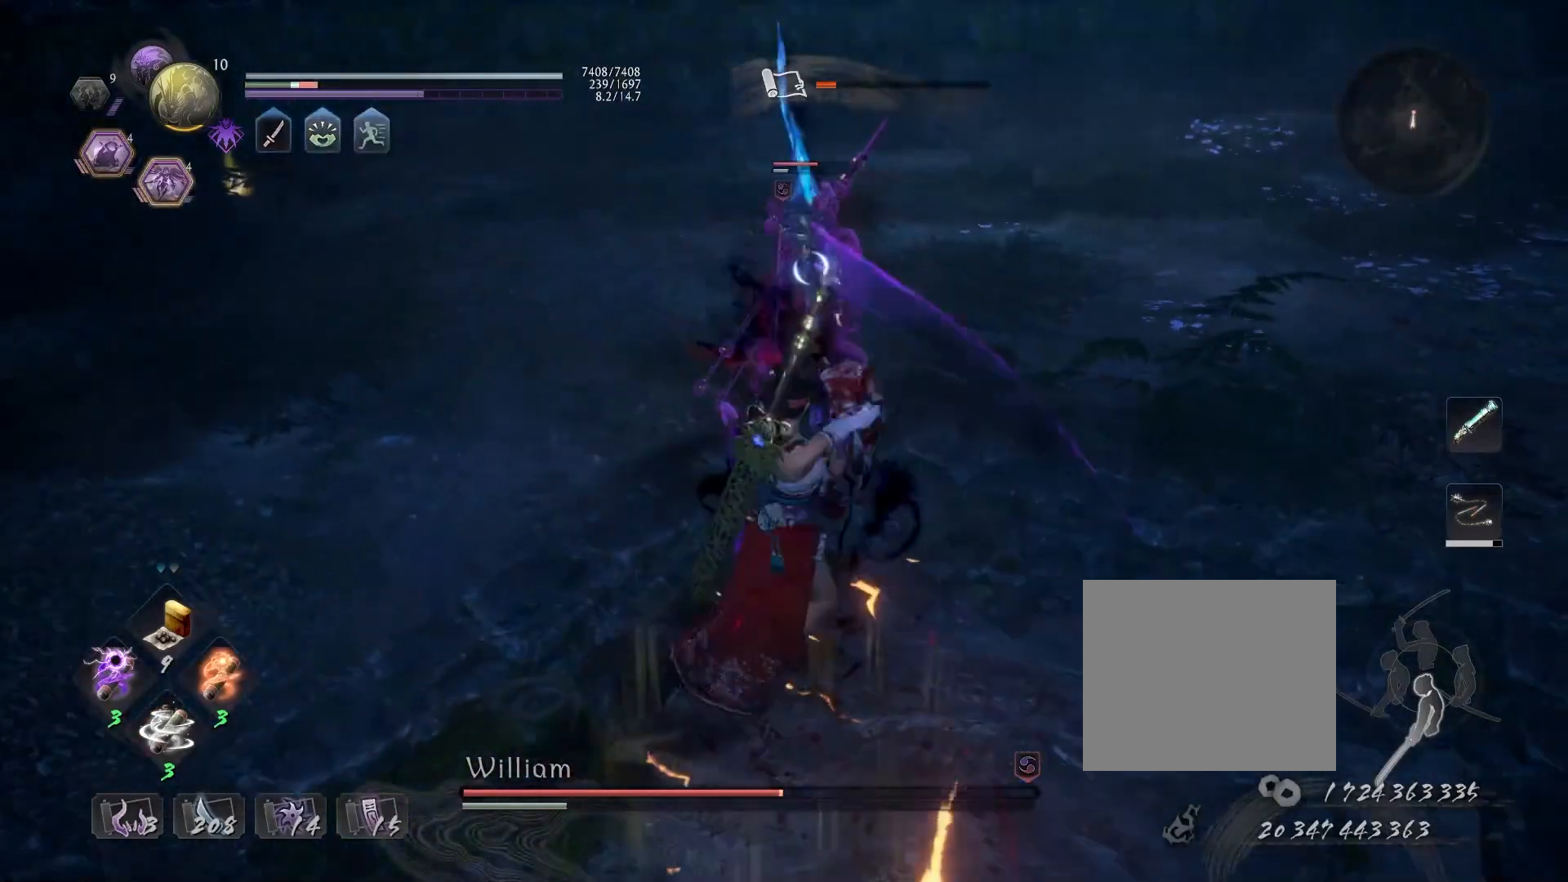
{"buttons": [], "left_stick": "up", "right_stick": "center", "events": [[33, "CROSS", "down"], [133, "CROSS", "up"], [233, "CROSS", "down"], [300, "CROSS", "up"], [400, "CROSS", "down"], [500, "CROSS", "up"]]}
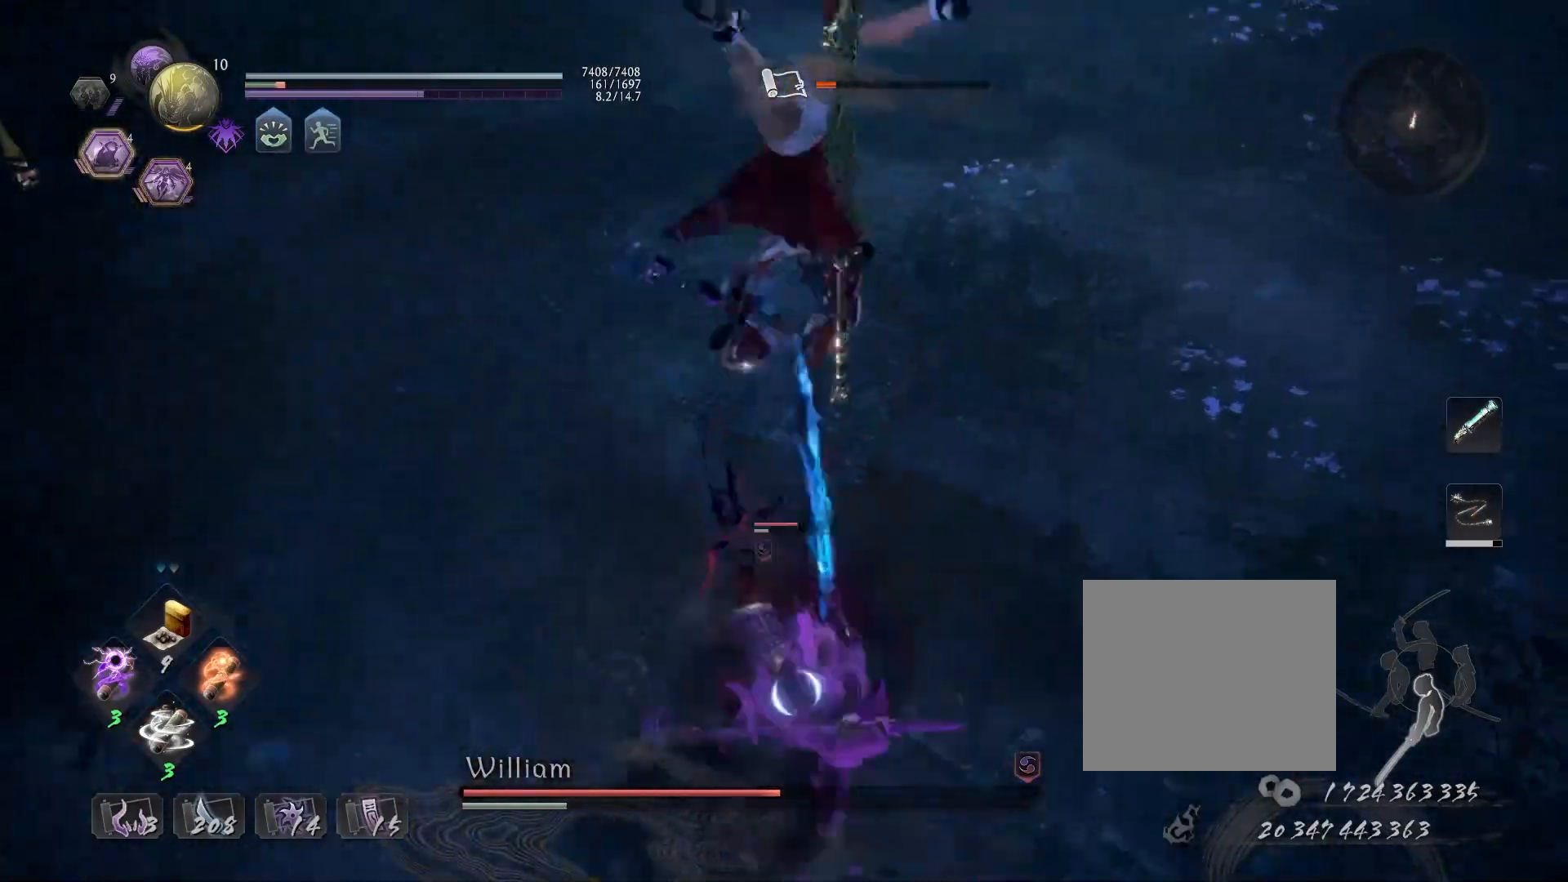
{"buttons": [], "left_stick": "down-left", "right_stick": "center", "events": [[100, "R1", "down"], [117, "CROSS", "down"], [167, "left_stick", "center"], [200, "CROSS", "up"], [217, "R1", "up"], [267, "R1", "down"], [283, "CROSS", "down"], [383, "CROSS", "up"], [400, "R1", "up"], [500, "left_stick", "down-left"]]}
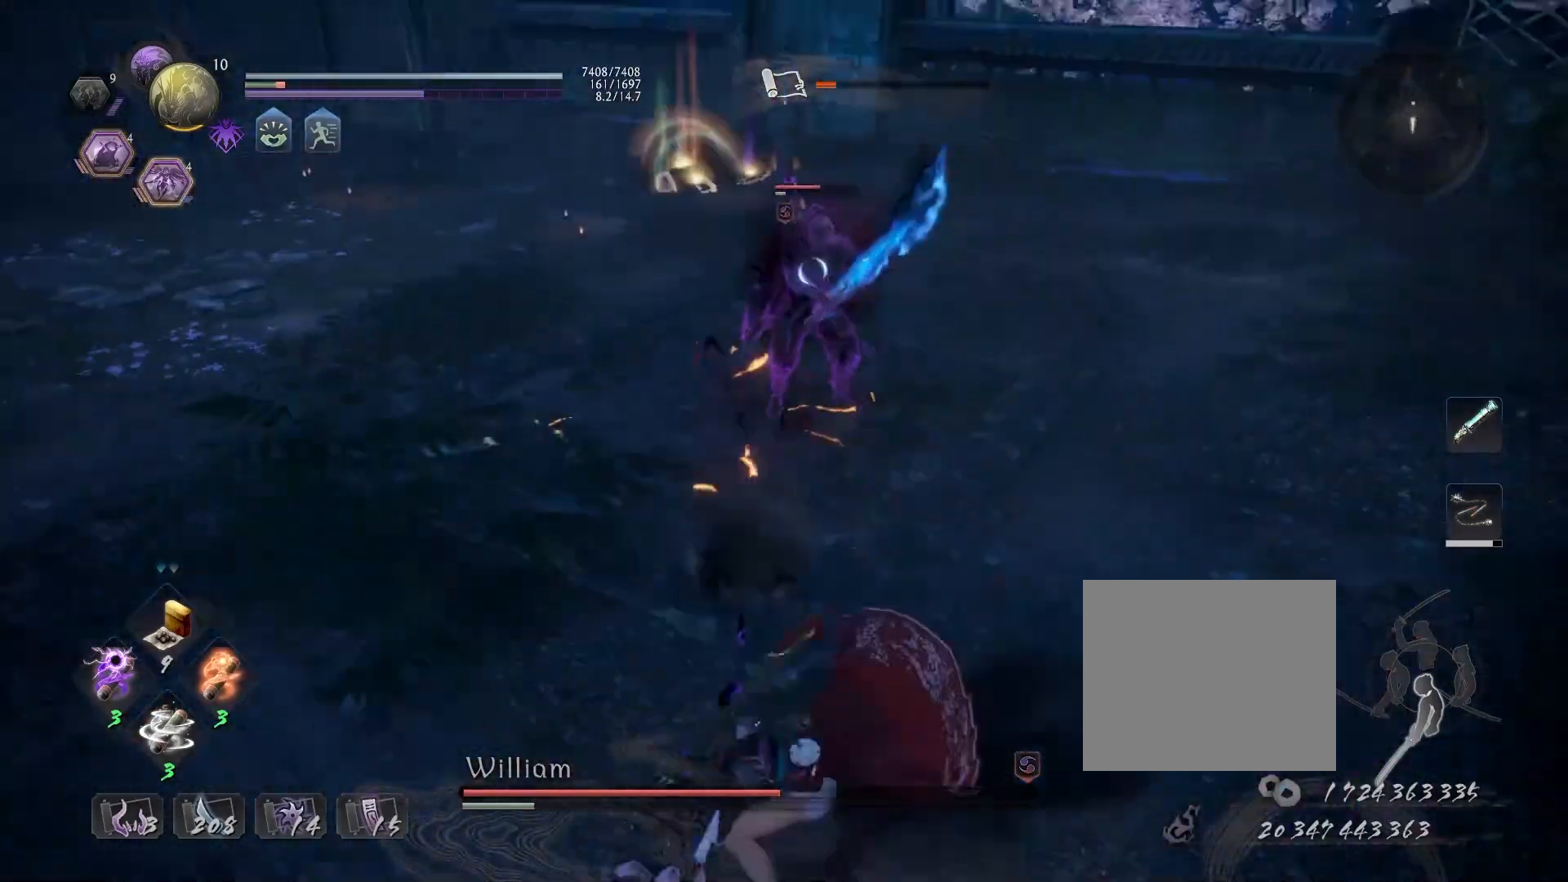
{"buttons": ["R1"], "left_stick": "down-left", "right_stick": "center", "events": [[300, "R1", "down"]]}
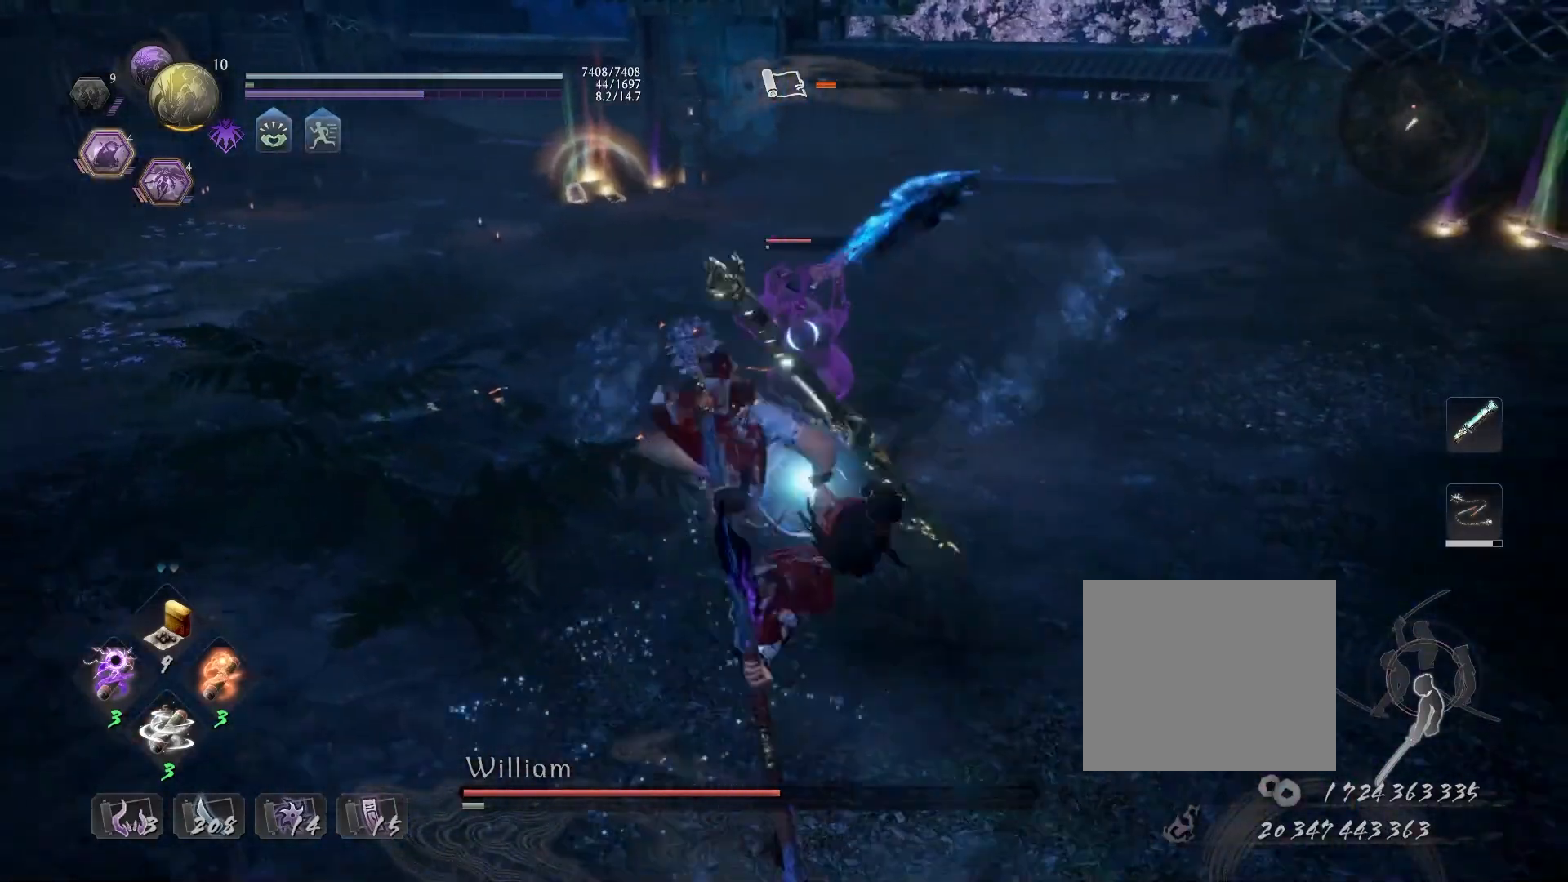
{"buttons": ["SQUARE", "R1"], "left_stick": "up", "right_stick": "center", "events": [[117, "CROSS", "down"], [250, "CROSS", "up"], [267, "R1", "up"], [367, "left_stick", "up-left"], [383, "R1", "down"], [433, "SQUARE", "down"], [450, "left_stick", "up"]]}
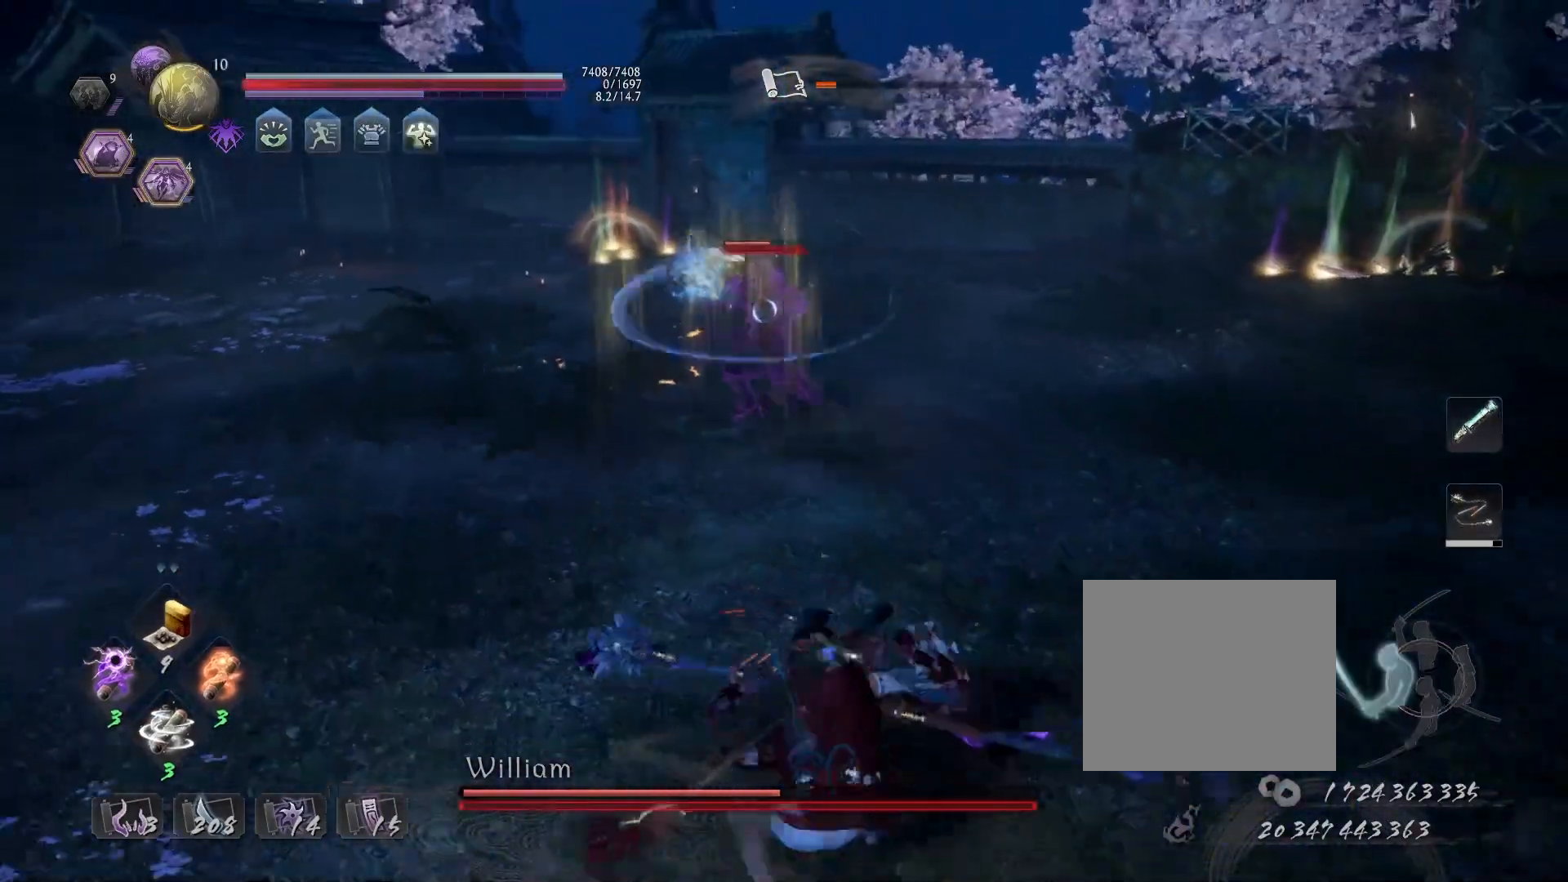
{"buttons": ["SQUARE", "L1"], "left_stick": "up", "right_stick": "center", "events": [[17, "R1", "up"], [33, "SQUARE", "up"], [383, "L1", "down"], [450, "SQUARE", "down"]]}
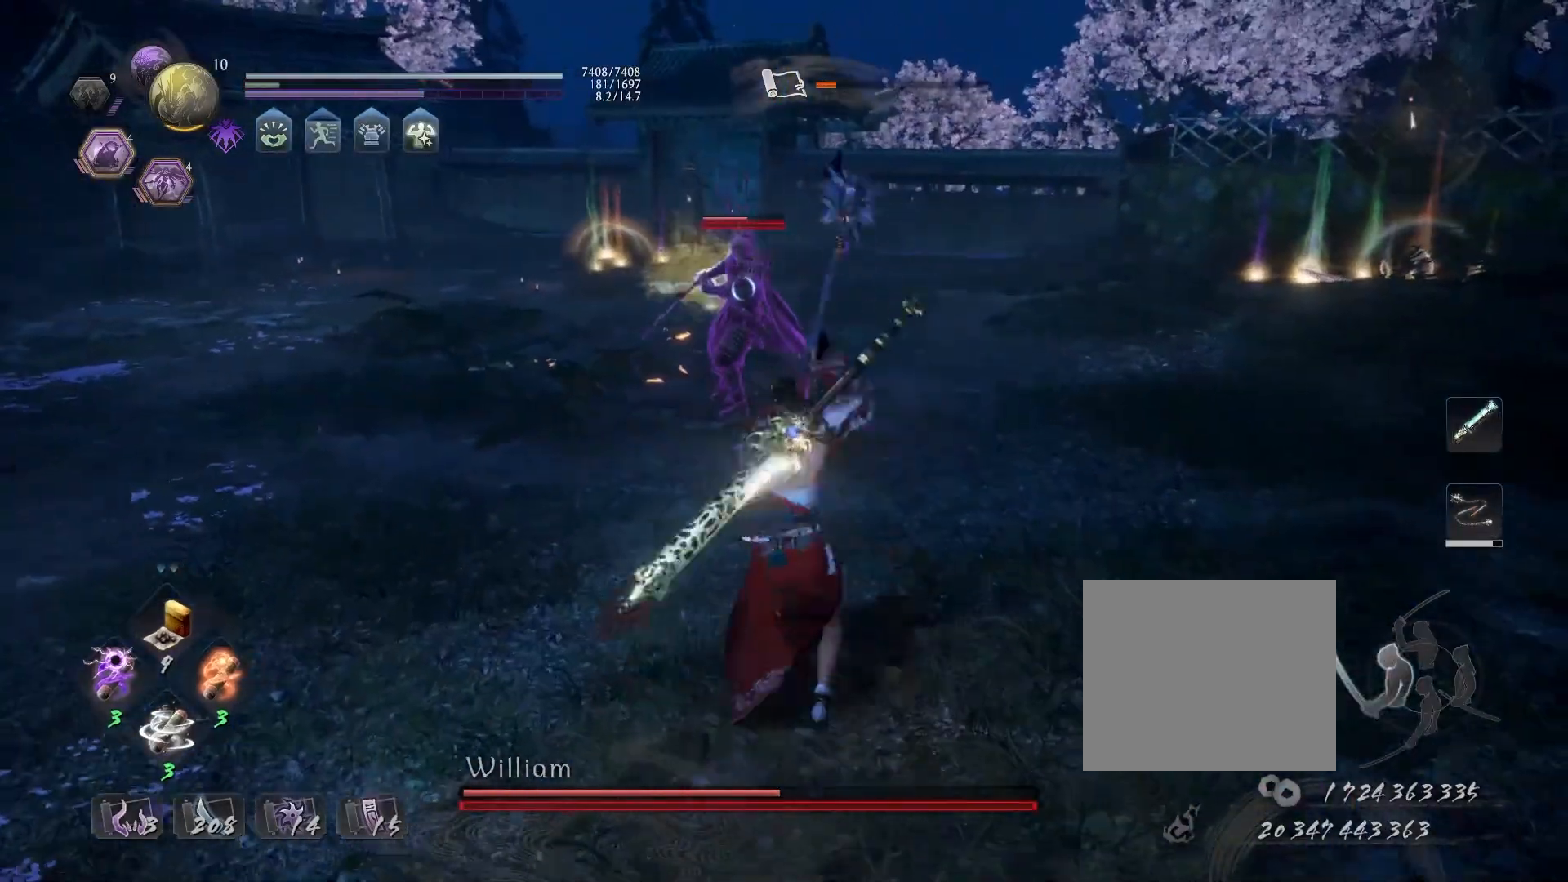
{"buttons": ["SQUARE", "L1"], "left_stick": "up", "right_stick": "center", "events": []}